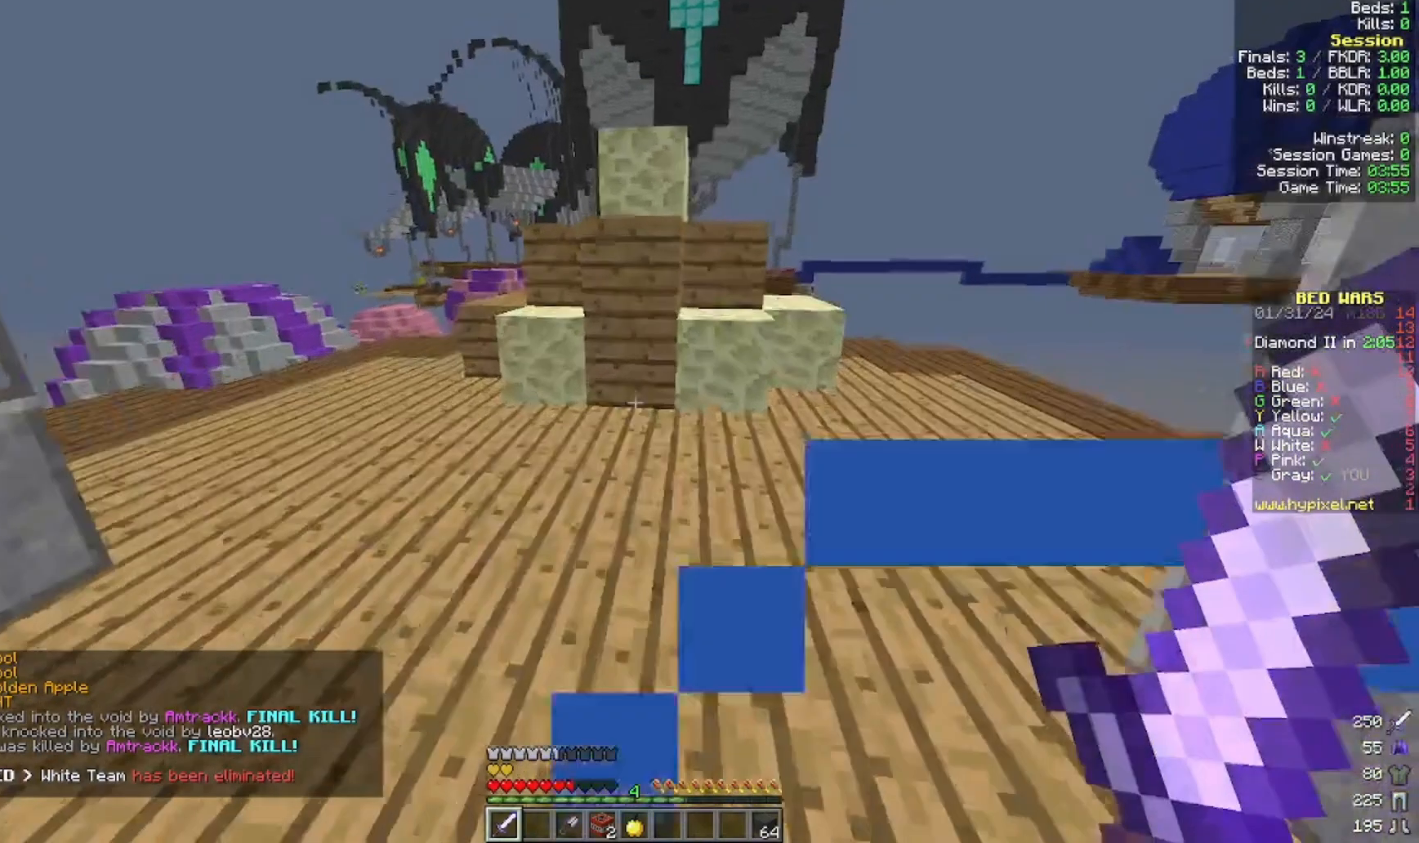
Gameplay with keyboard and mouse; each line is a JSON object with the keys and mouse buttons held at the frame after it. "events" lists presses ("down") and releases ("up") of "a", "d", "s", "w", "mouse_left" and "mouse_right" between this image and that frame as [ms after this image, input, new state], when the widget could be followed in between. "mouse_left", "mouse_right" = the "left", "right" buttons of the "mouse" list. No other keys are recorded. Fast repeated clicks can show as one long hold. Mouse movement is not recorded.
{"keys": ["w"], "mouse": [], "events": []}
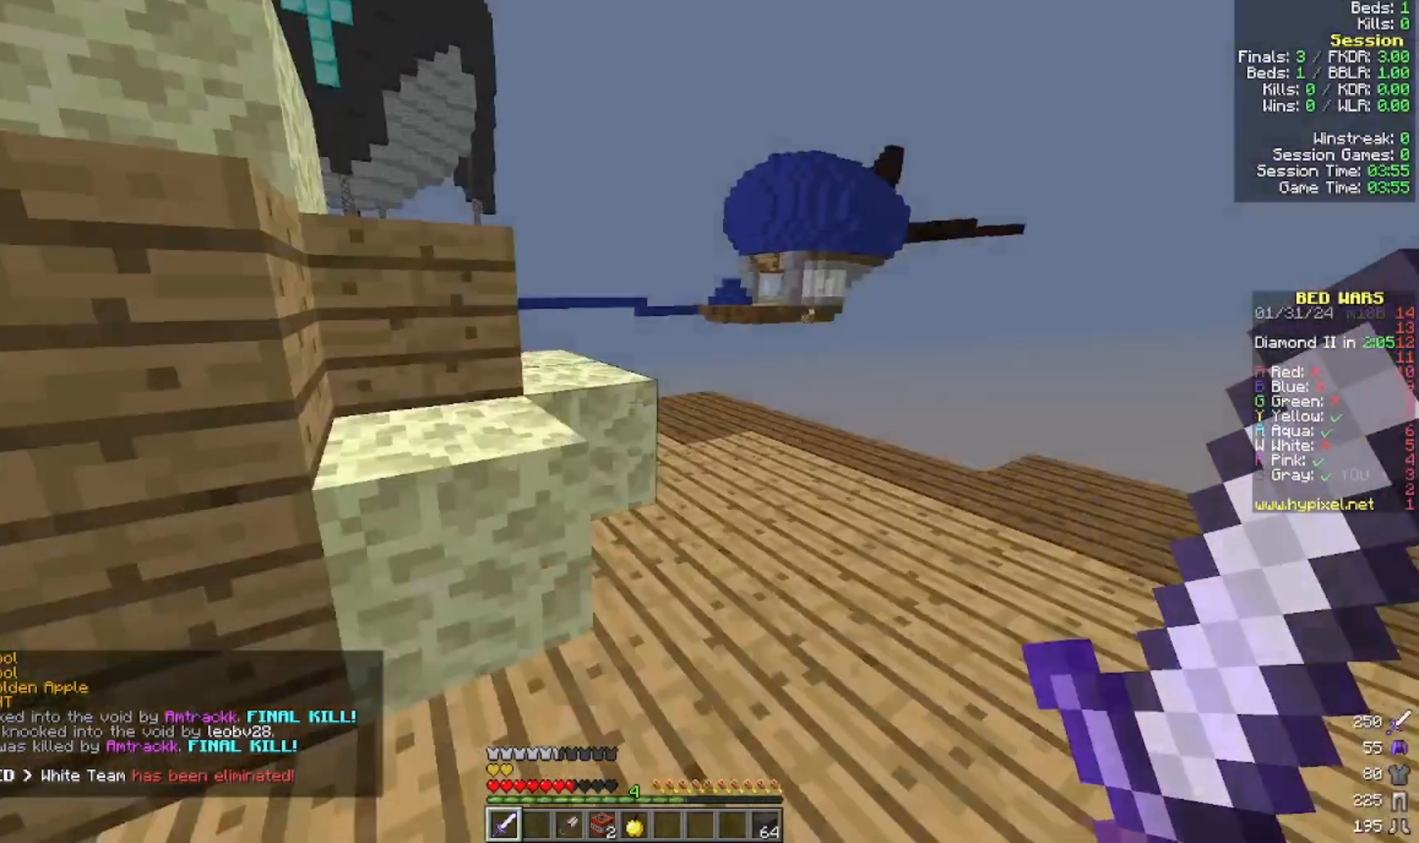
{"keys": ["a", "w"], "mouse": [], "events": [[333, "a", "down"]]}
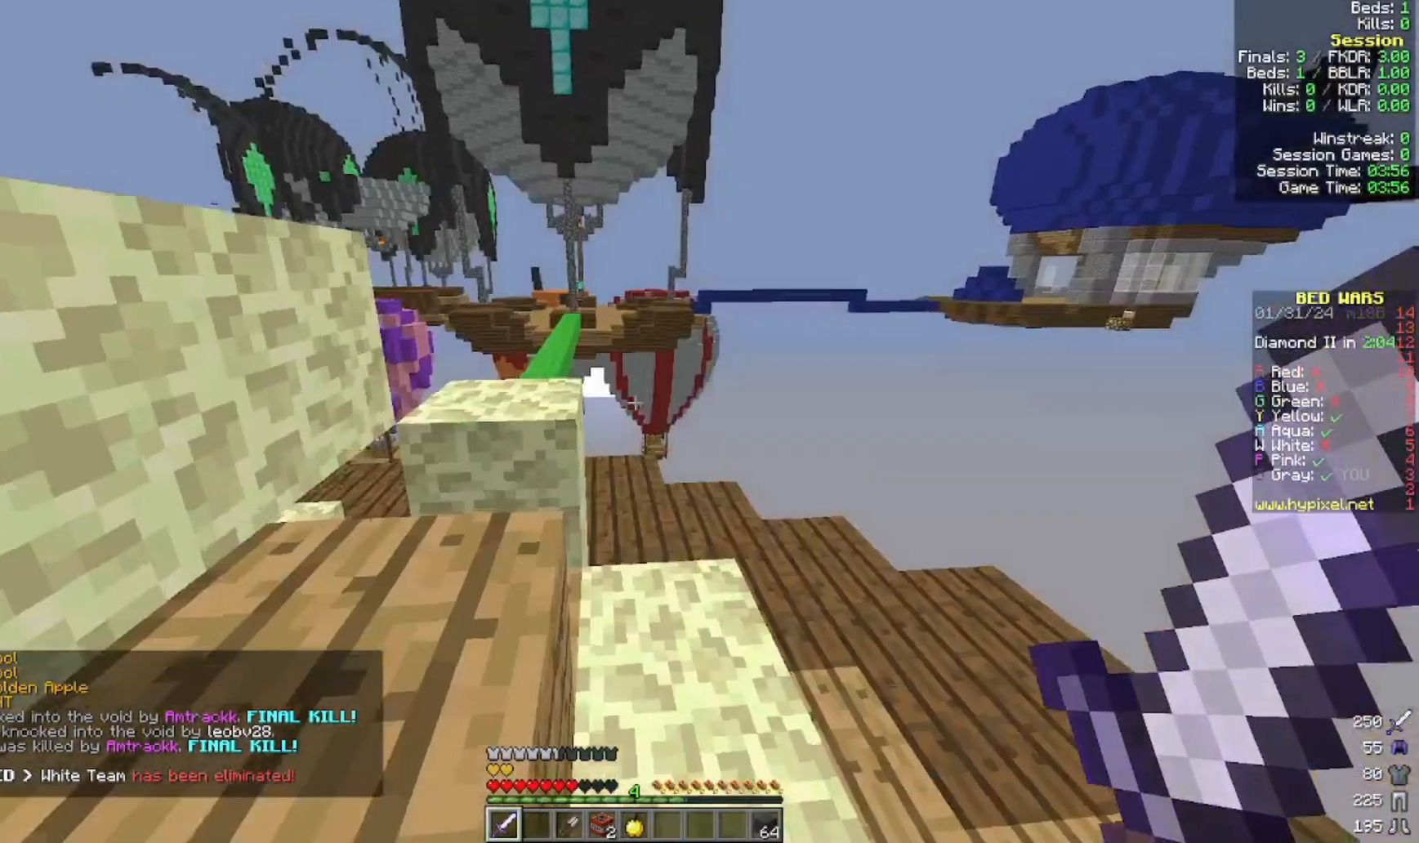
{"keys": ["a", "w"], "mouse": [], "events": []}
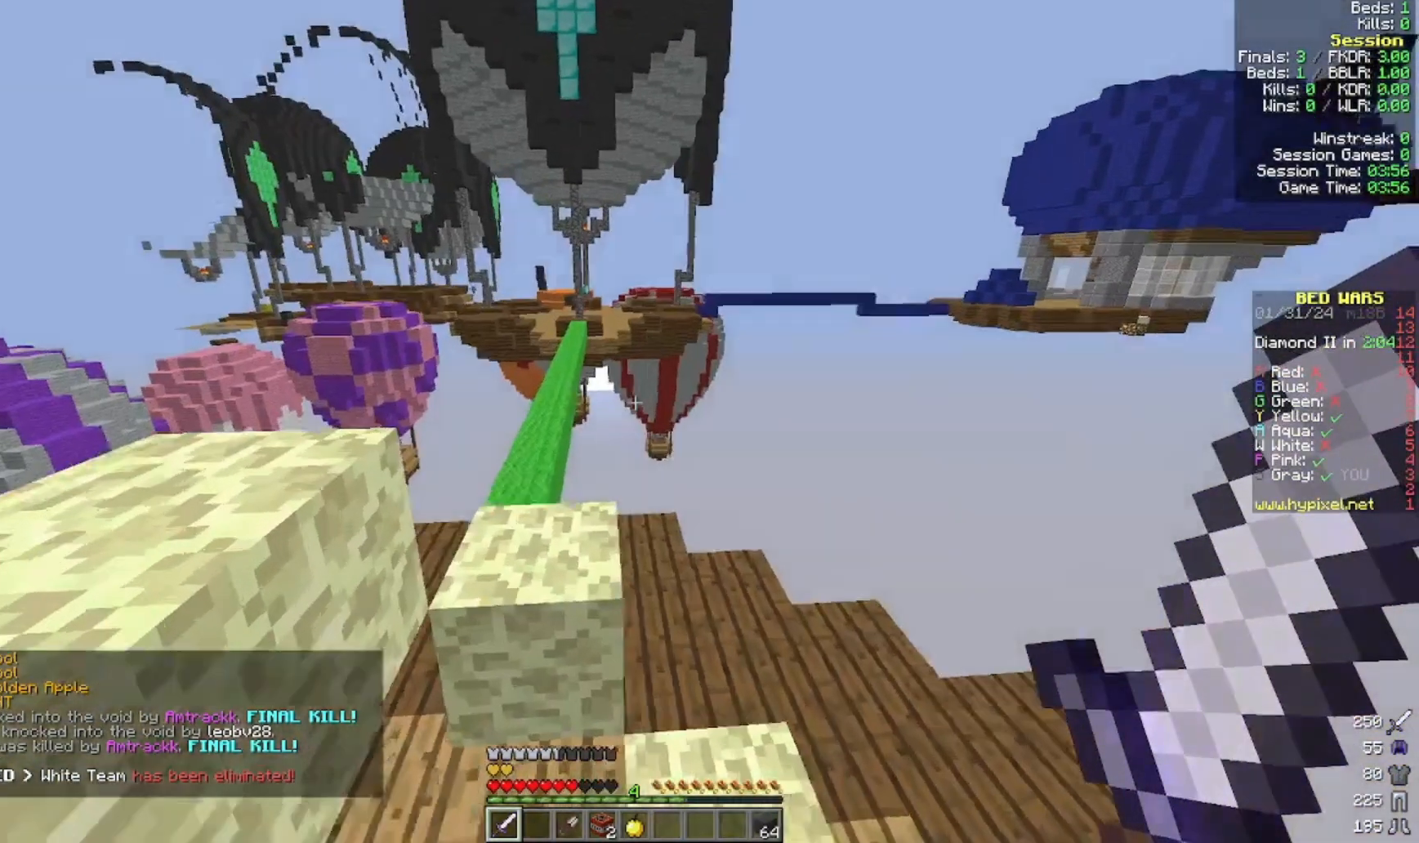
{"keys": ["w"], "mouse": [], "events": [[100, "a", "up"], [200, "a", "down"], [400, "a", "up"]]}
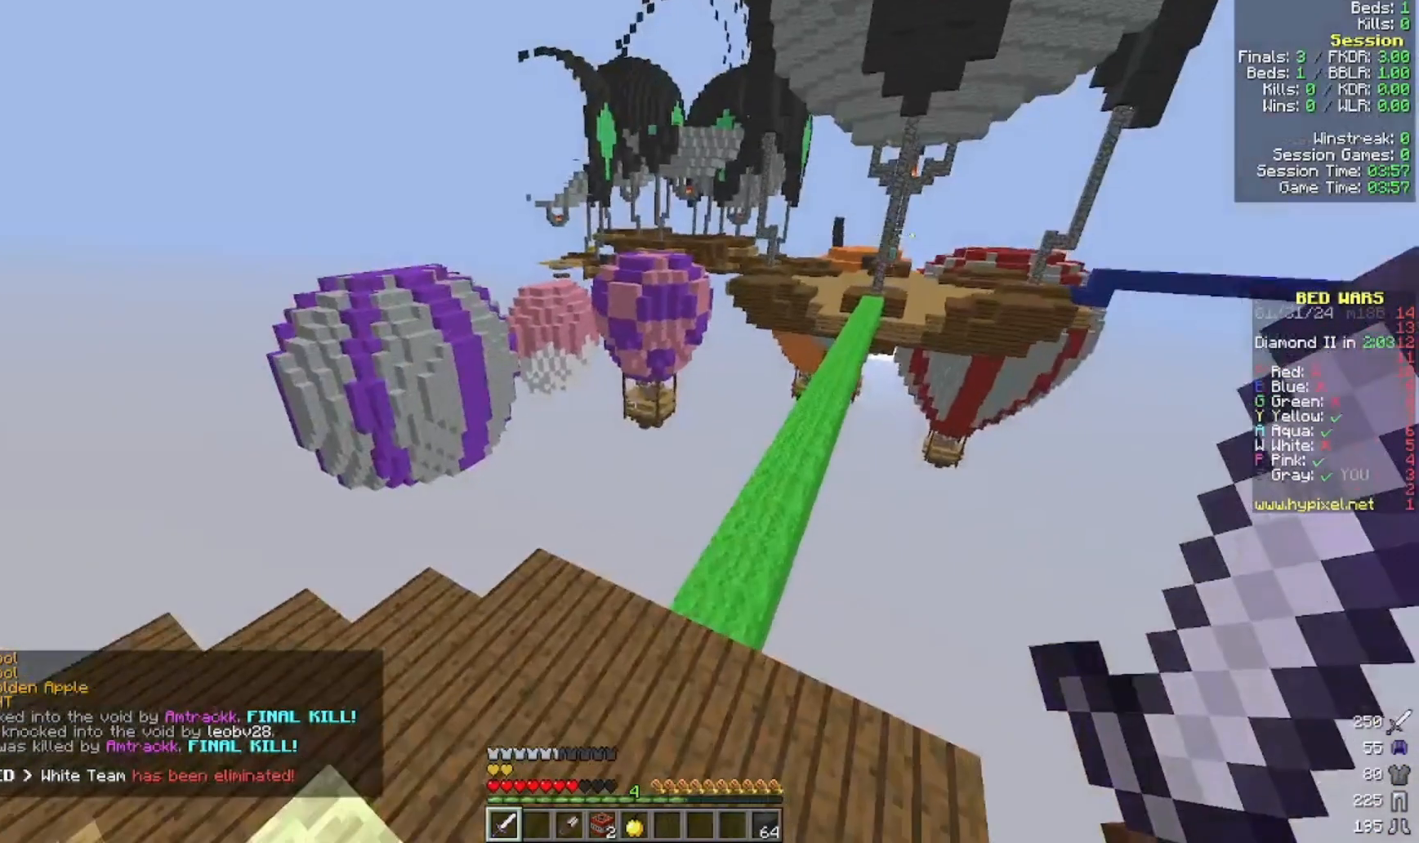
{"keys": ["w"], "mouse": [], "events": []}
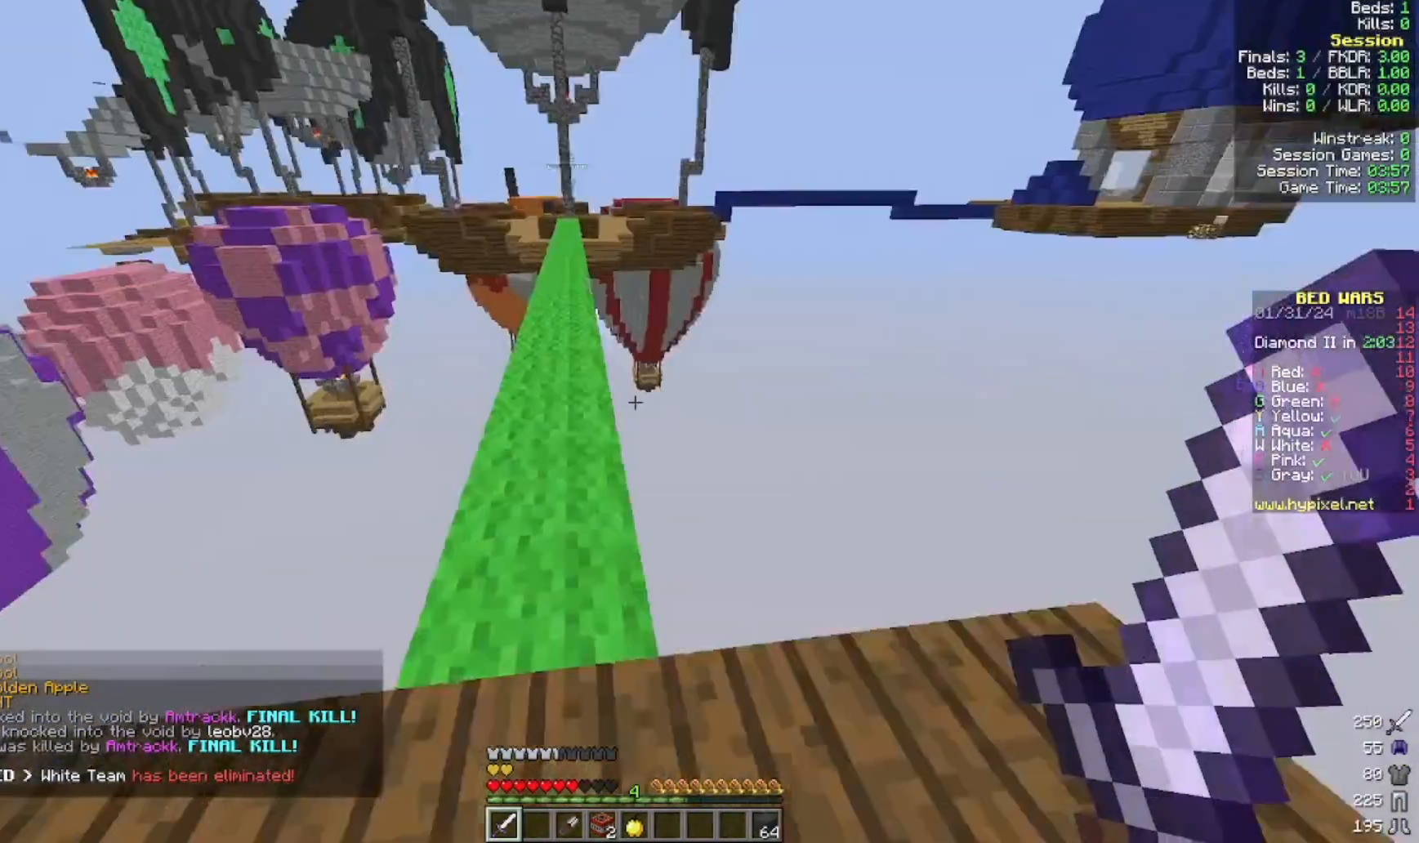
{"keys": ["a", "w"], "mouse": [], "events": [[300, "a", "down"]]}
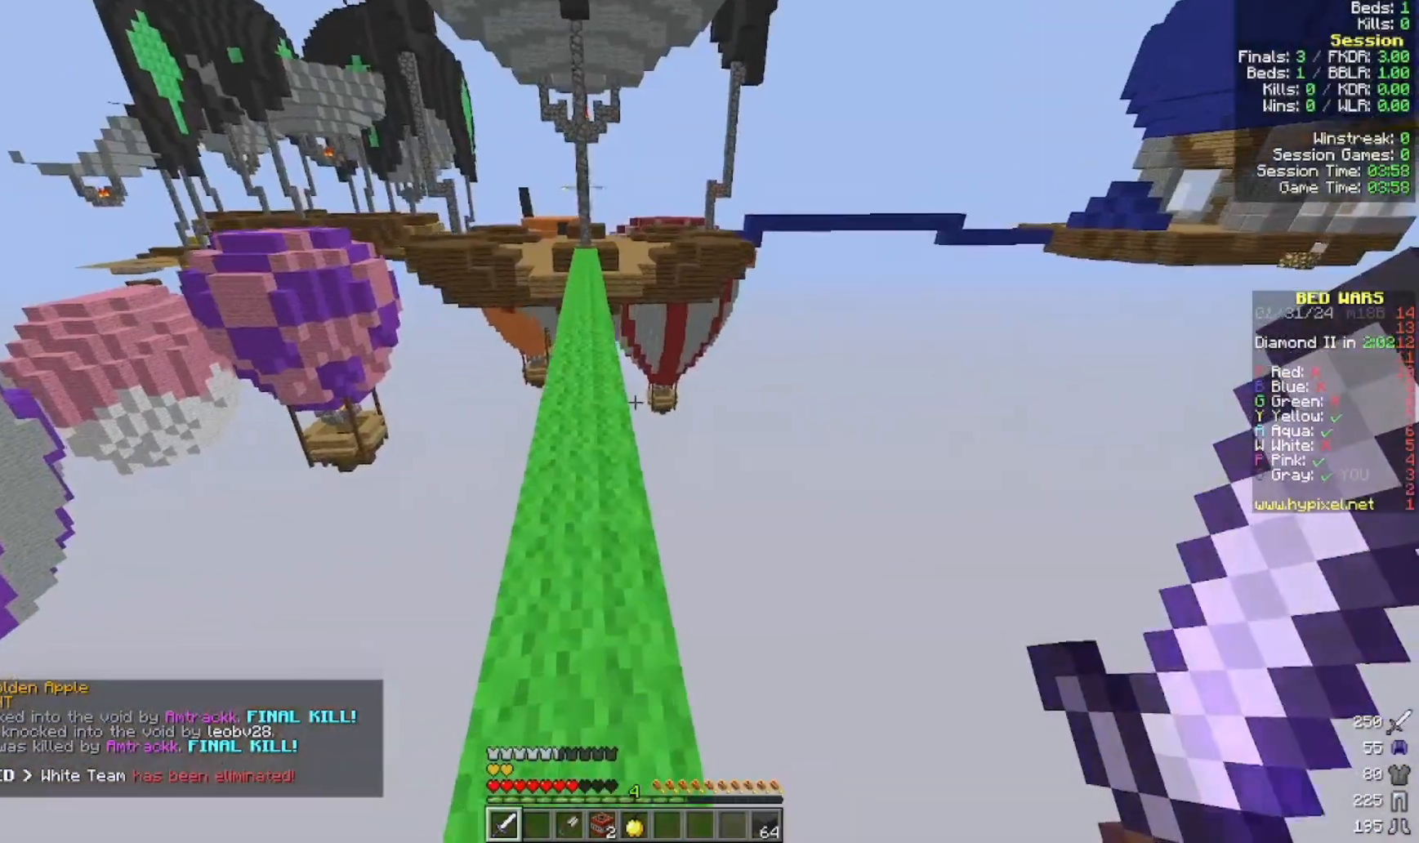
{"keys": ["w"], "mouse": [], "events": [[100, "a", "up"]]}
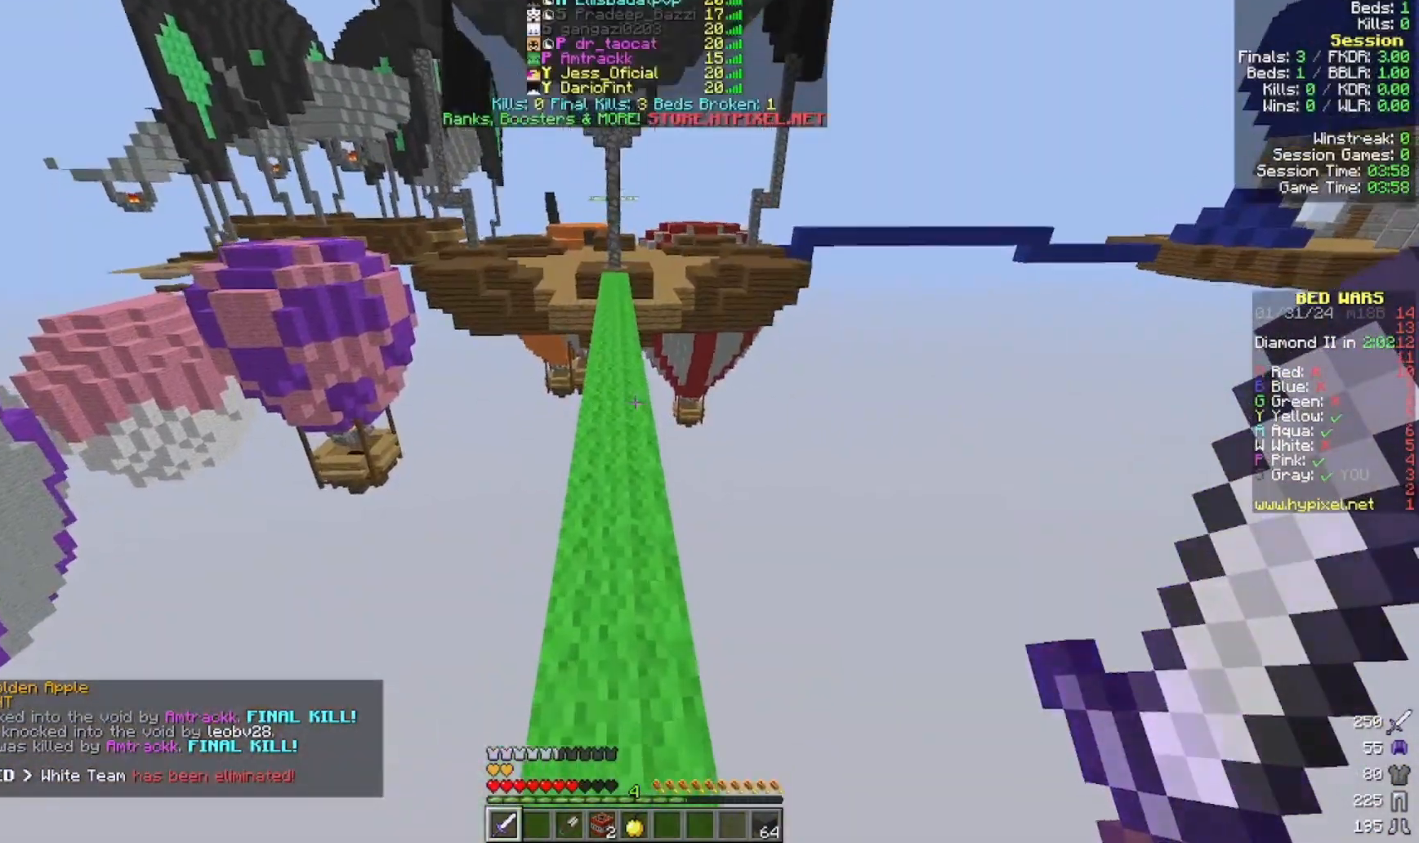
{"keys": ["w"], "mouse": [], "events": []}
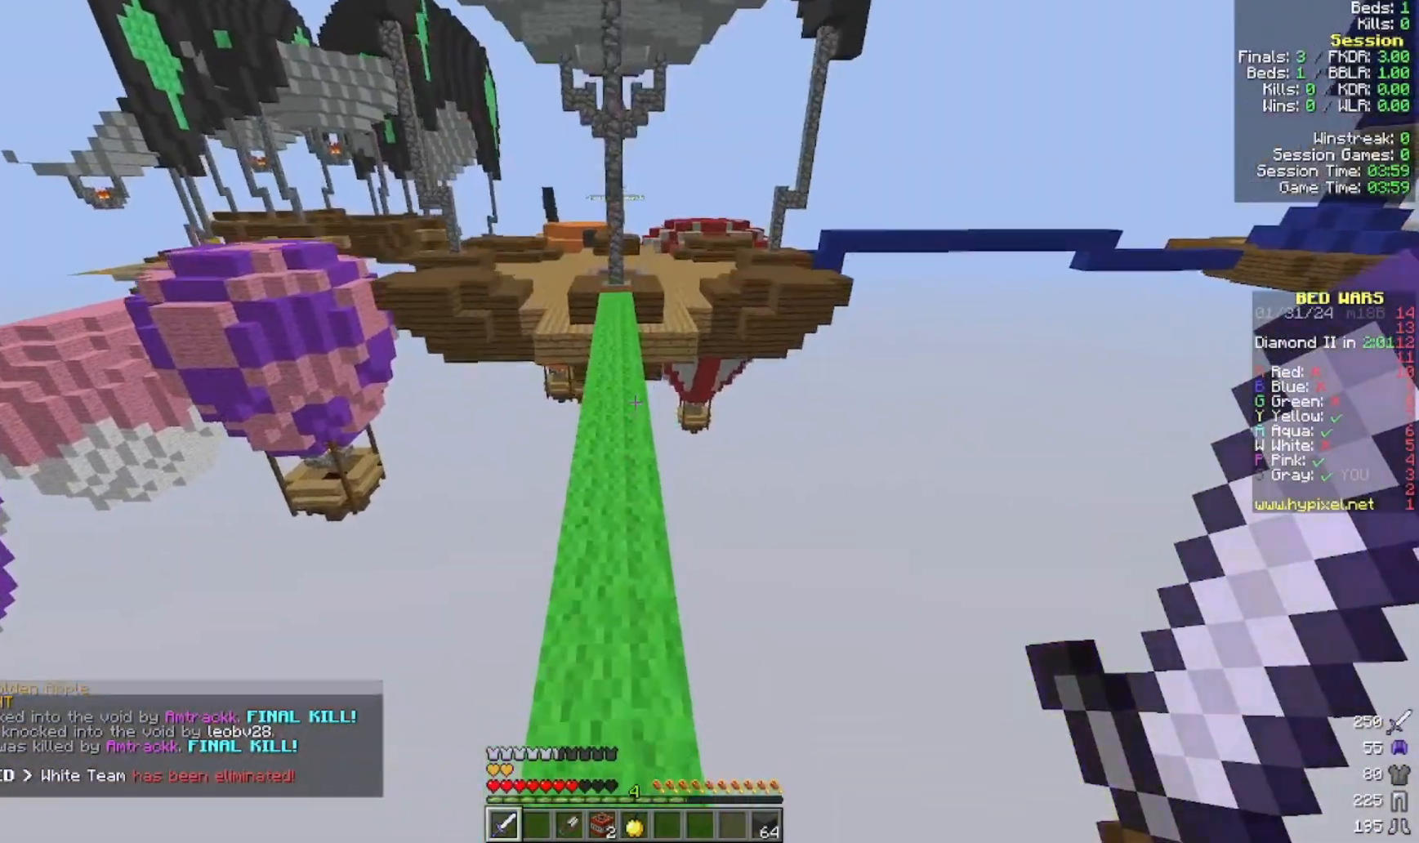
{"keys": ["w"], "mouse": [], "events": []}
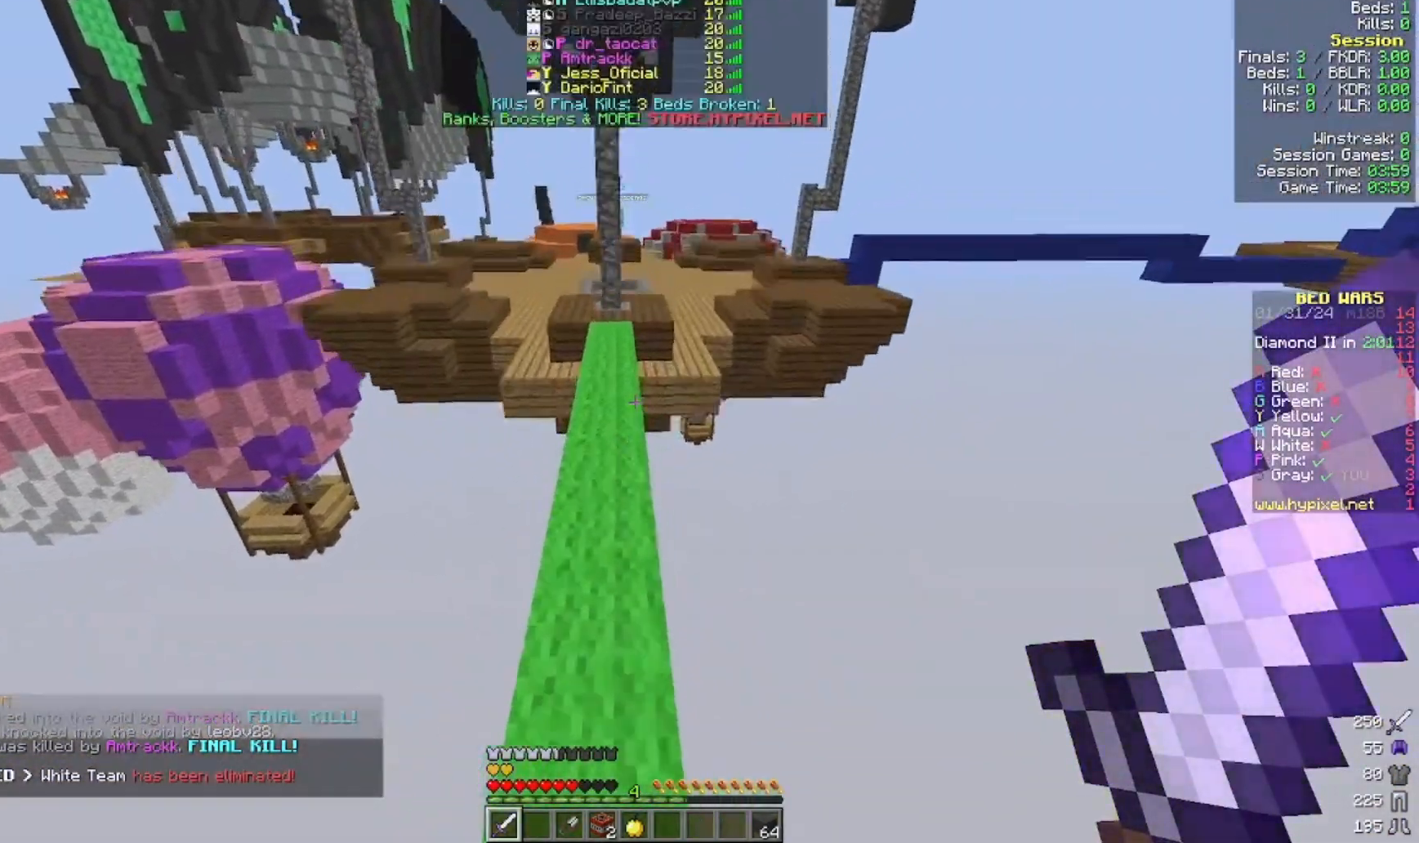
{"keys": ["w"], "mouse": [], "events": []}
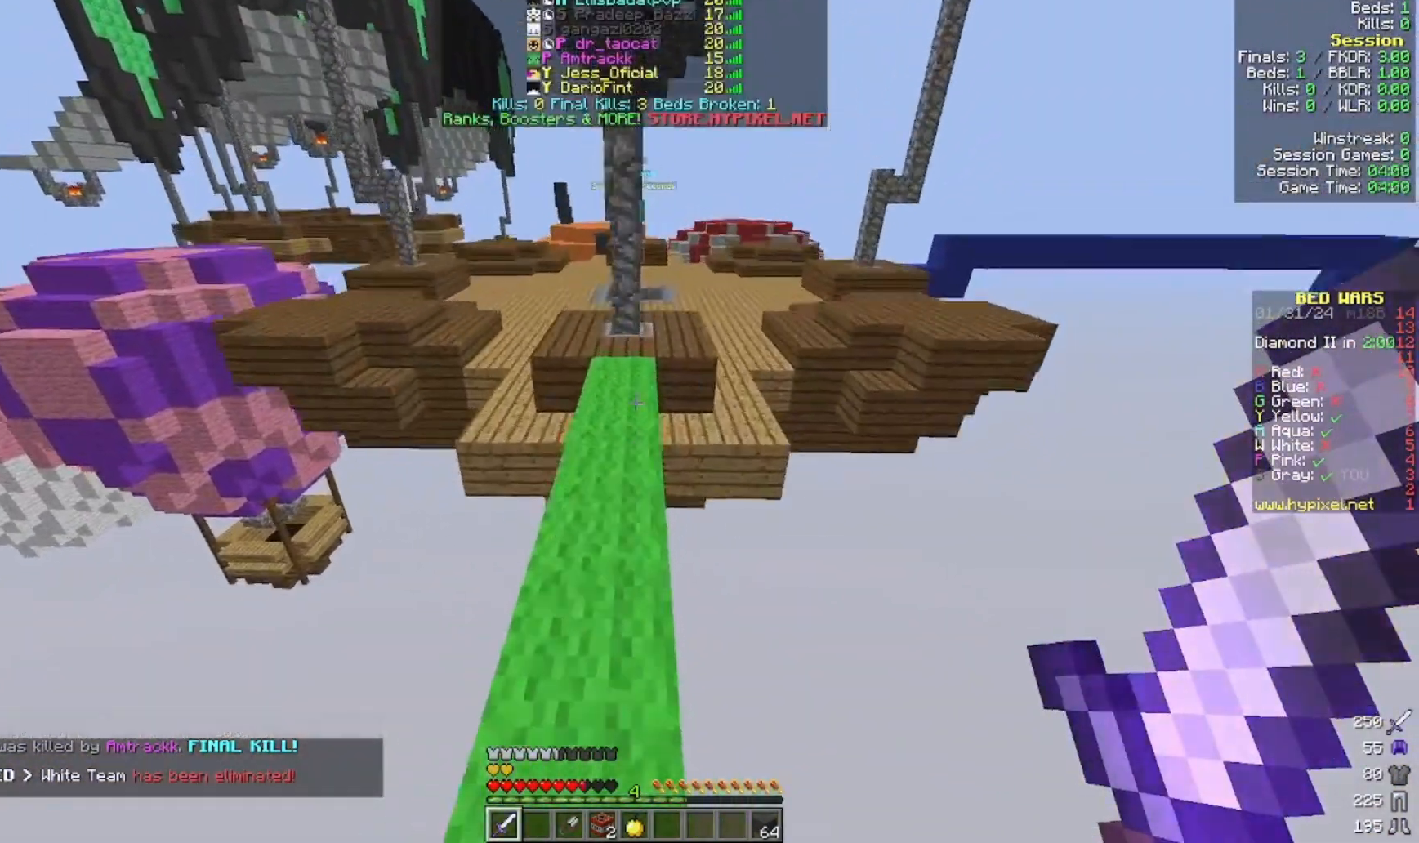
{"keys": ["w"], "mouse": [], "events": []}
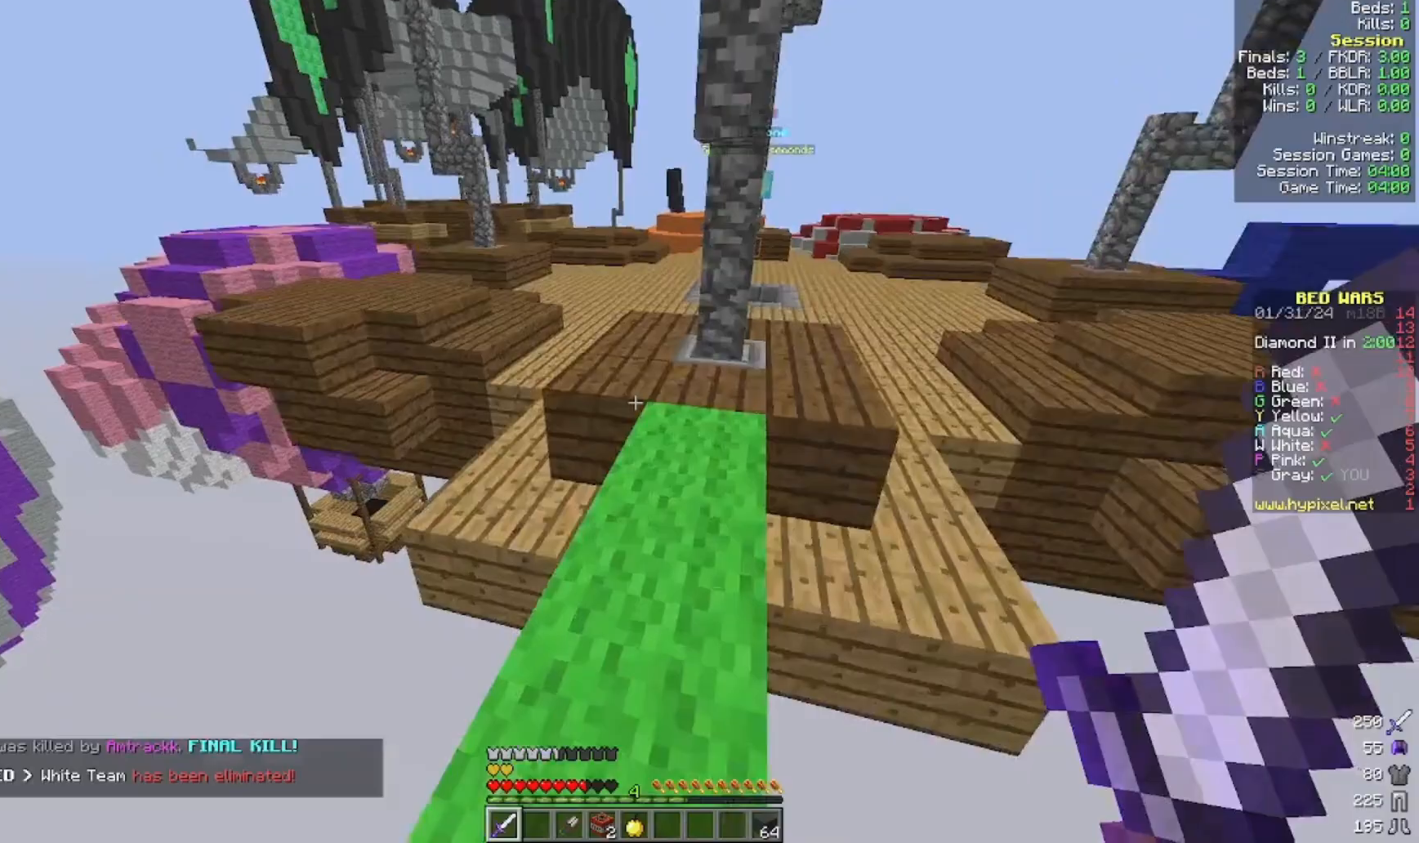
{"keys": ["w"], "mouse": [], "events": []}
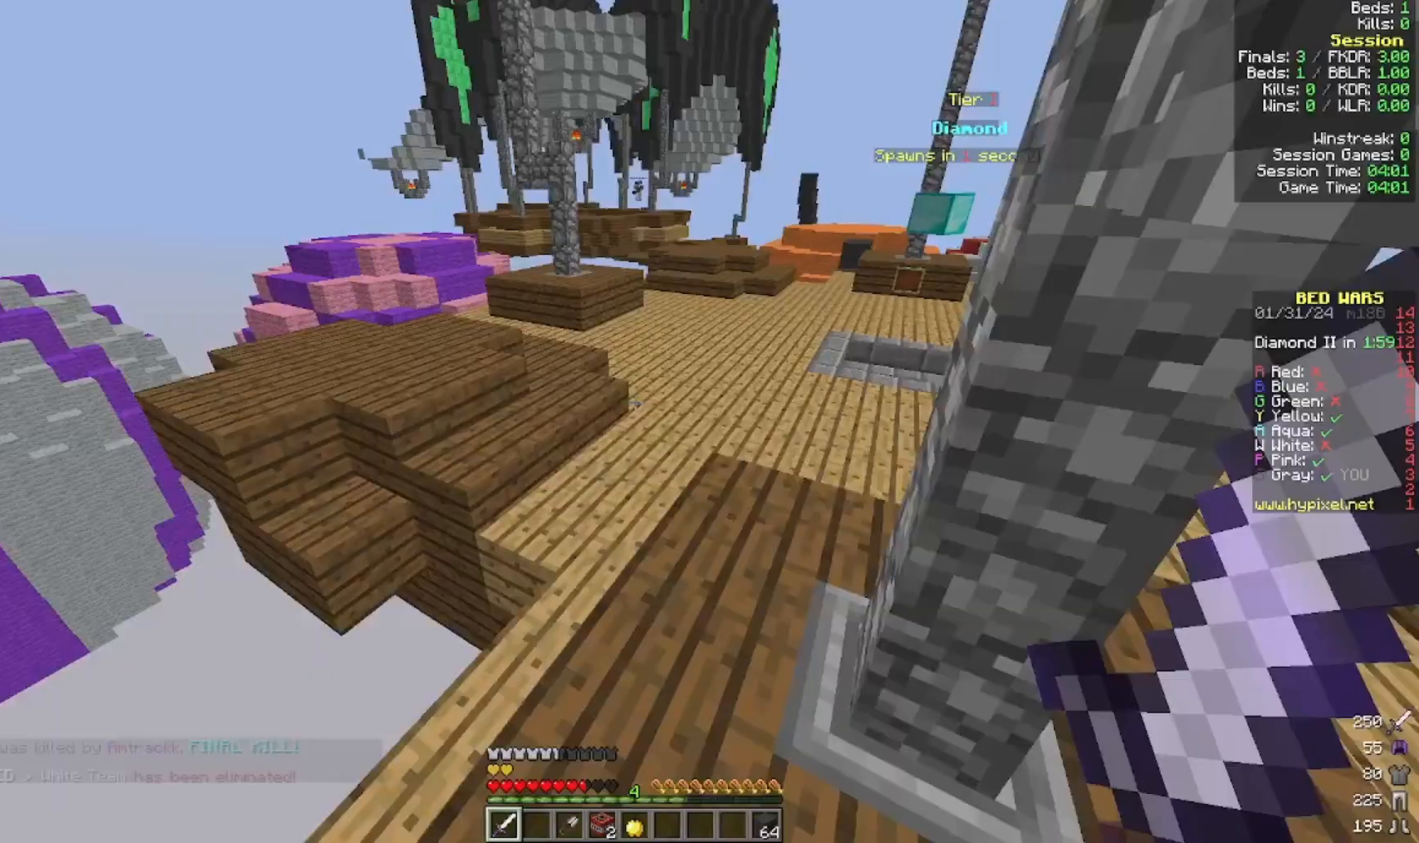
{"keys": ["w"], "mouse": [], "events": []}
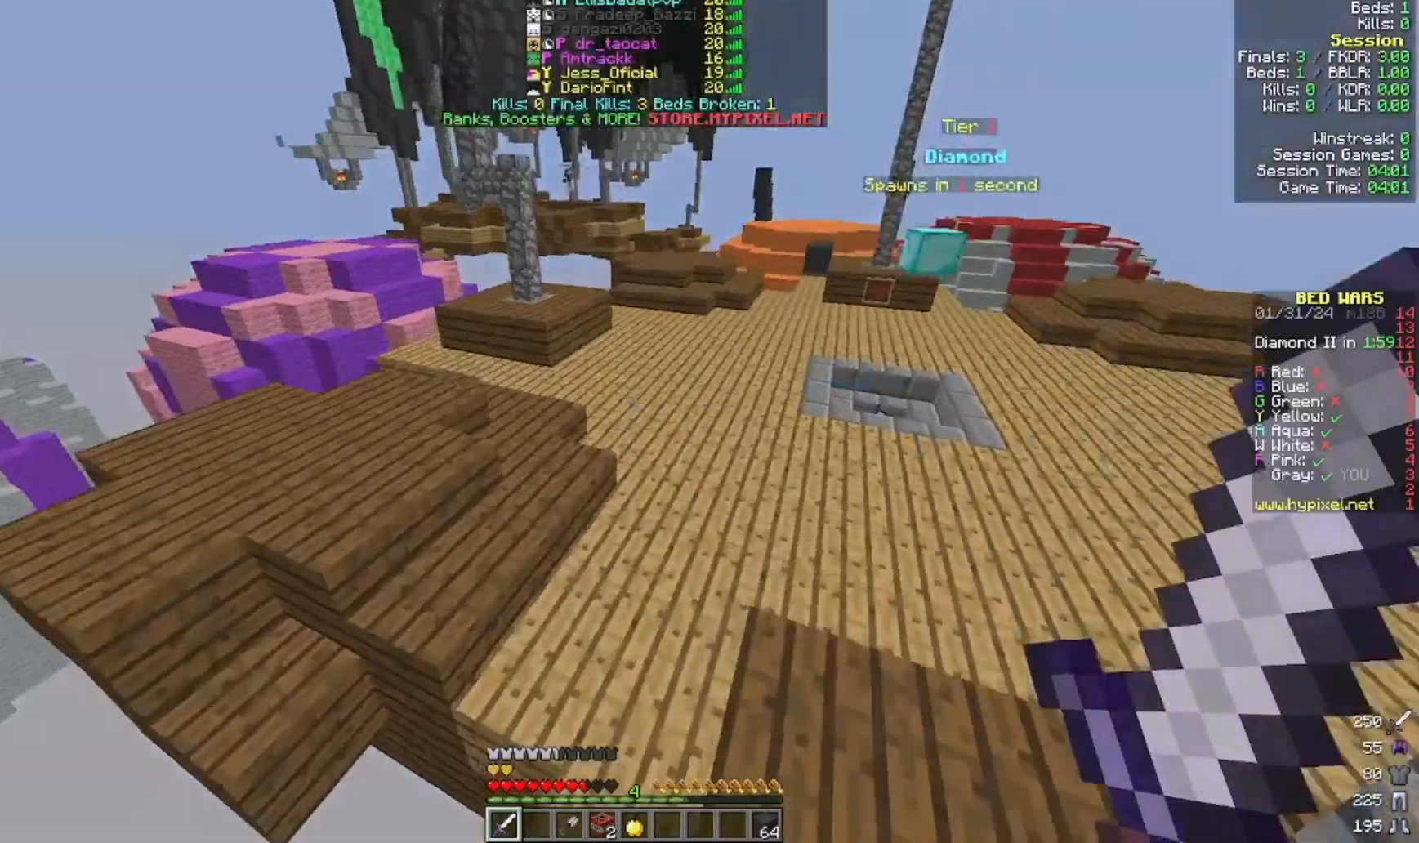
{"keys": ["w"], "mouse": [], "events": []}
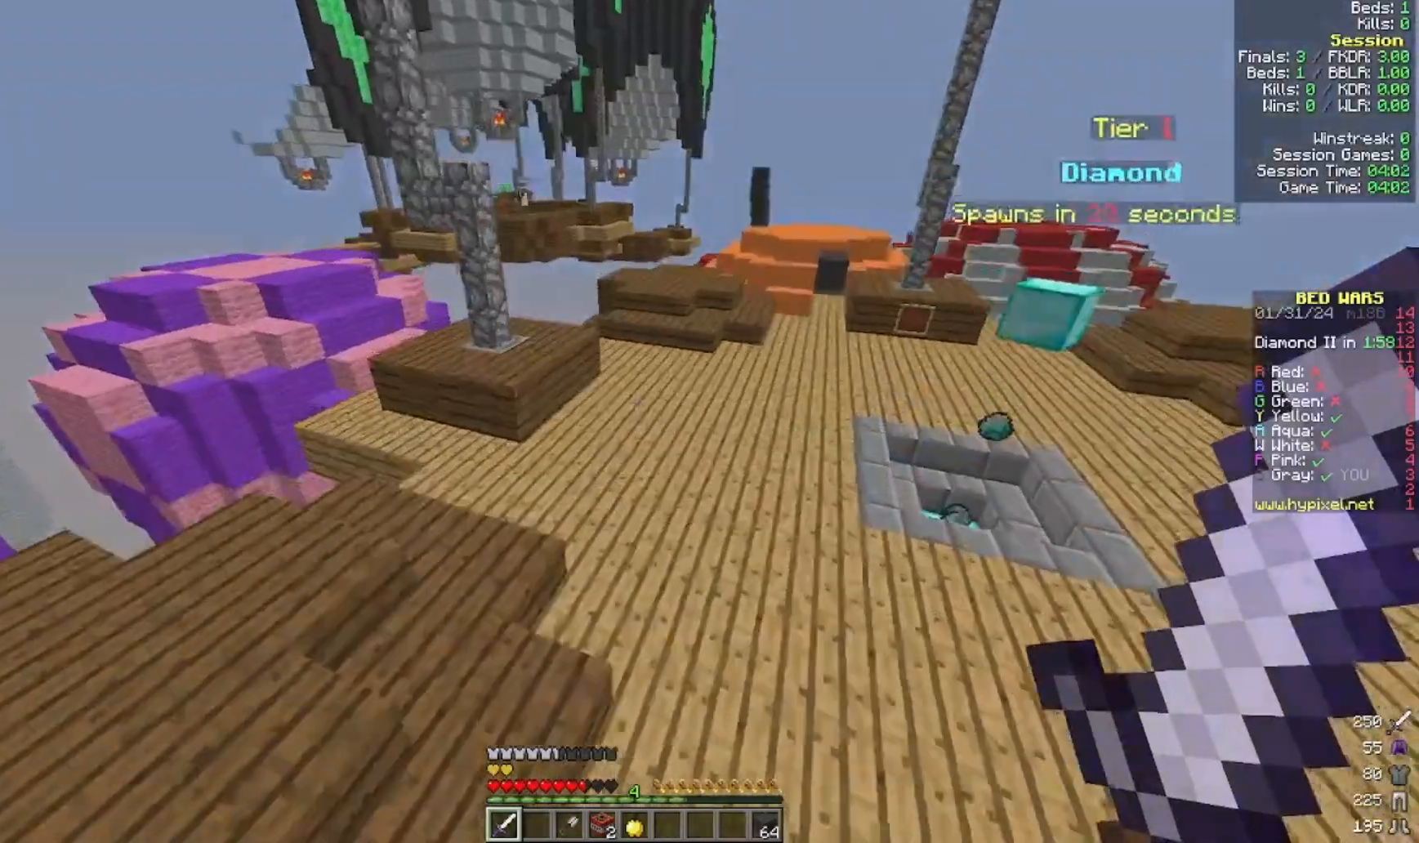
{"keys": ["w"], "mouse": [], "events": []}
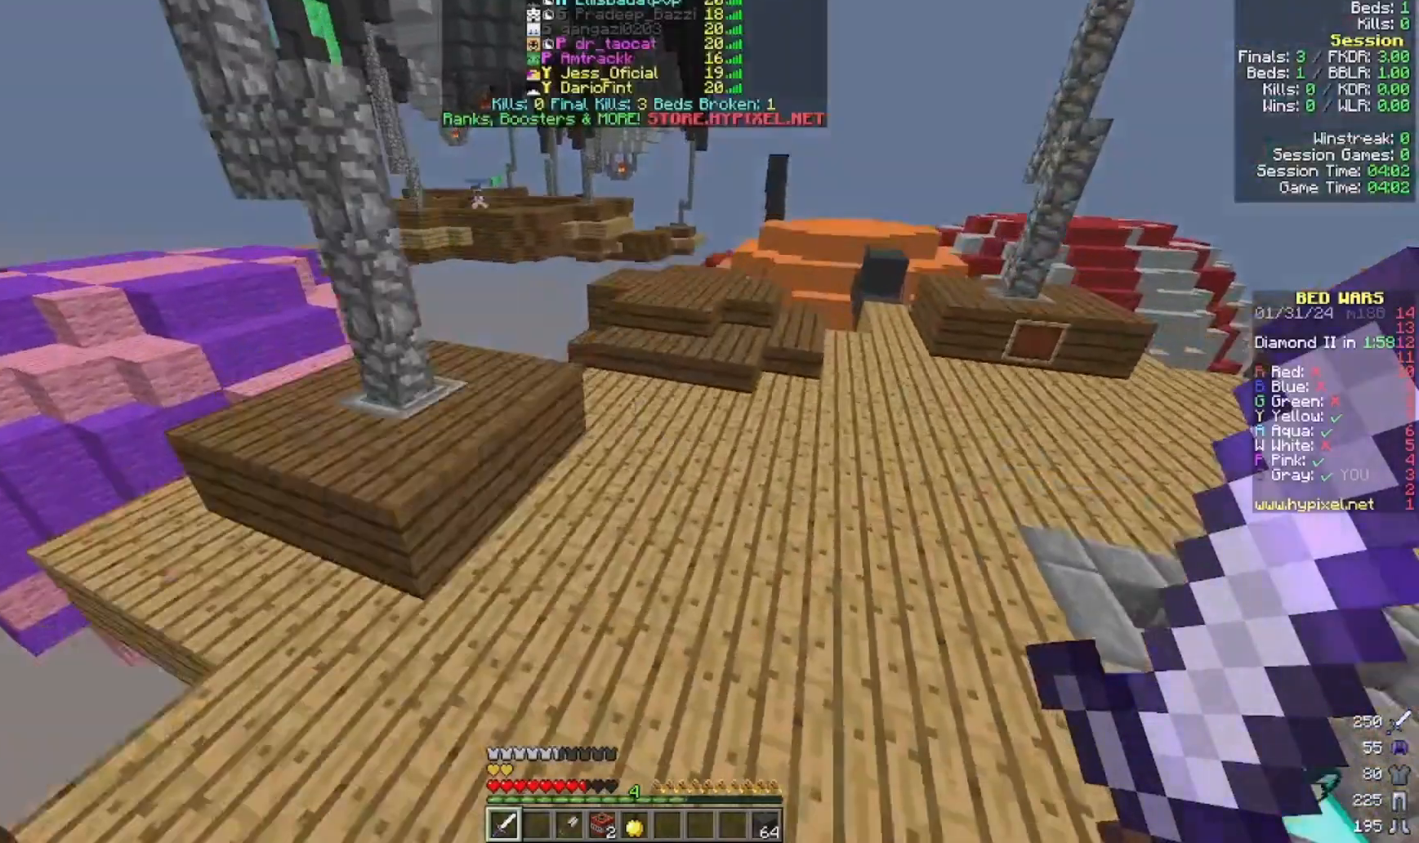
{"keys": ["w"], "mouse": [], "events": []}
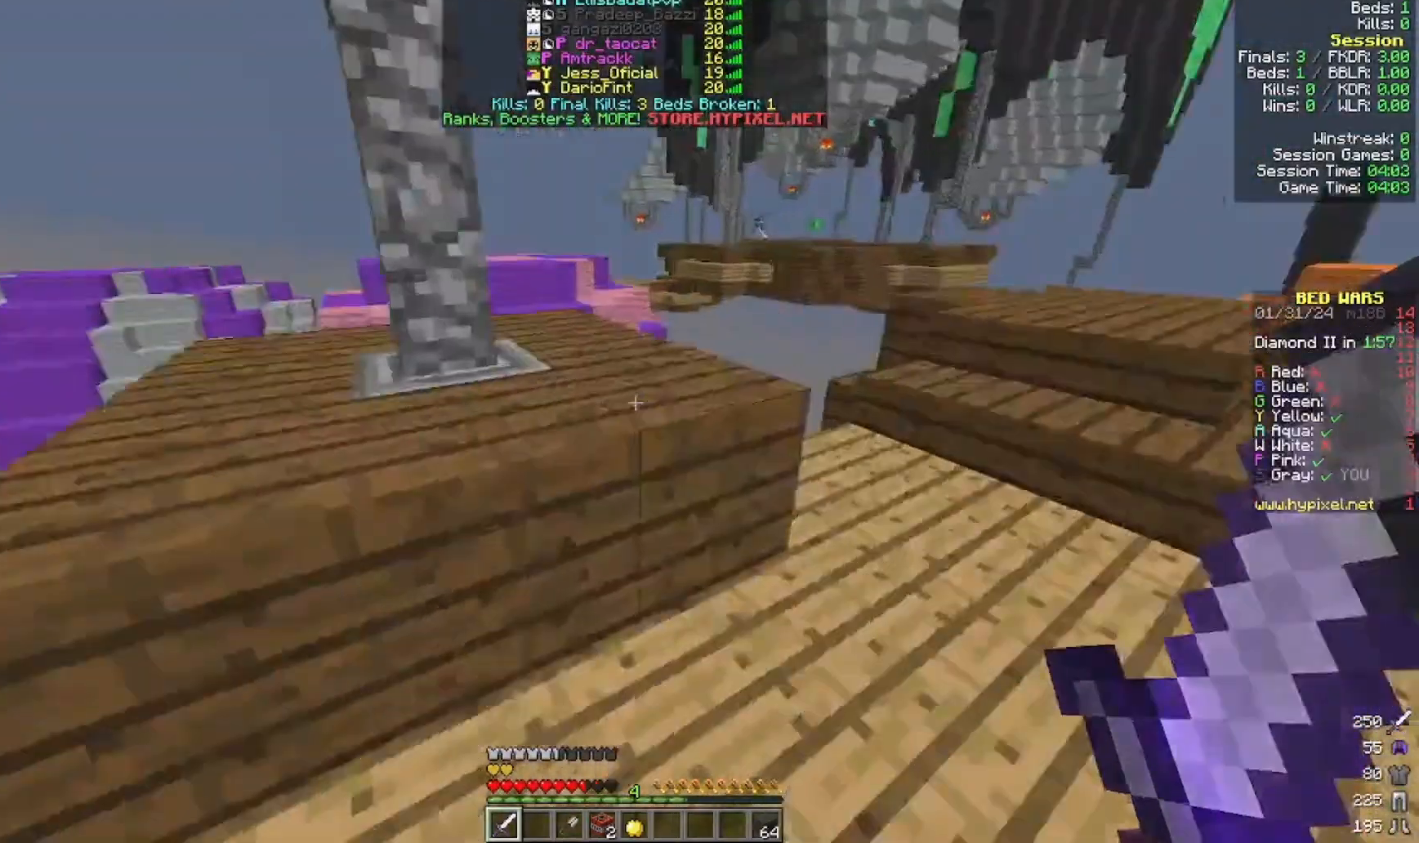
{"keys": [], "mouse": [], "events": [[300, "w", "up"]]}
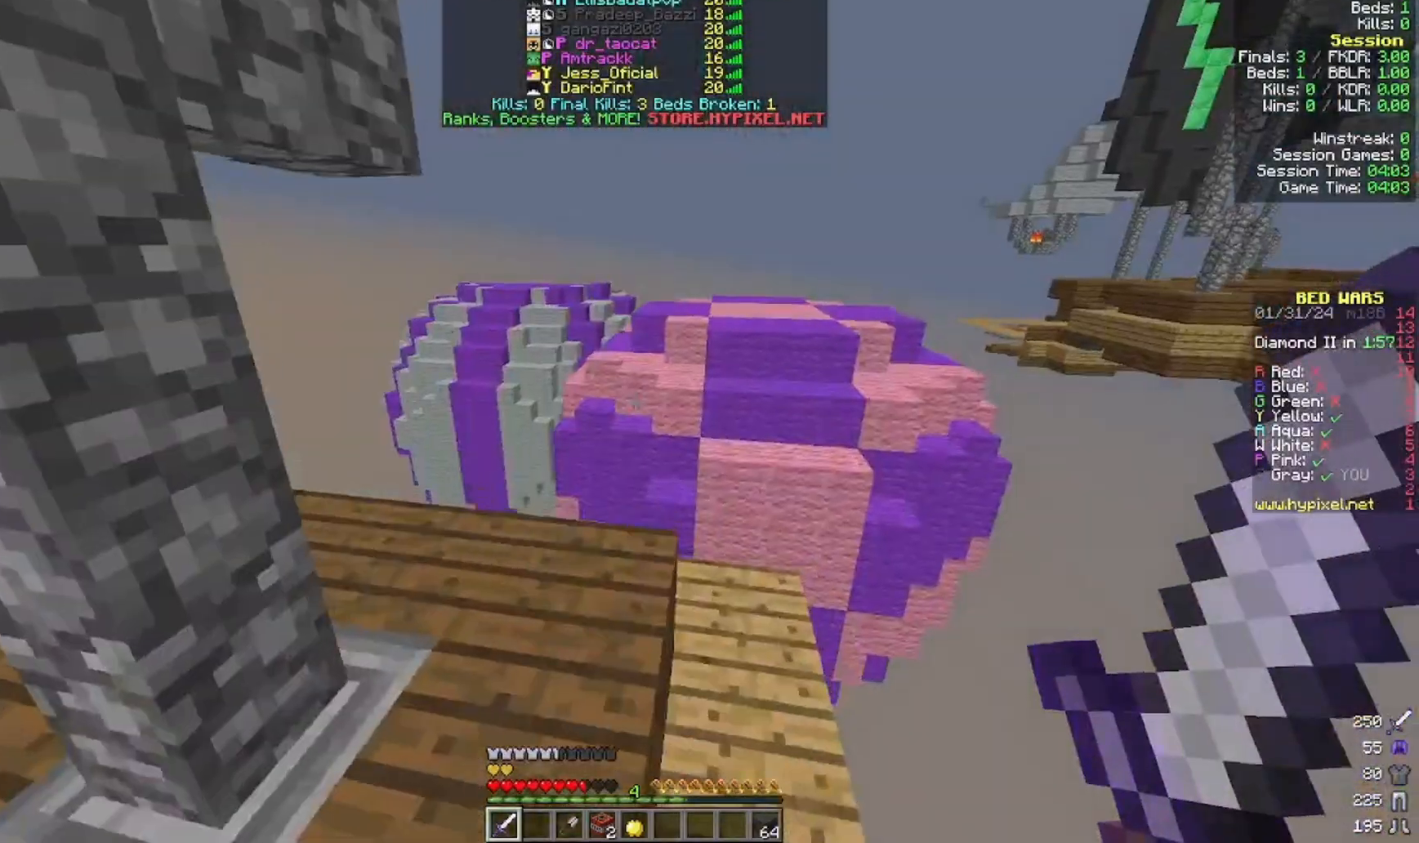
{"keys": ["w"], "mouse": [], "events": [[100, "w", "down"], [400, "w", "up"], [500, "w", "down"]]}
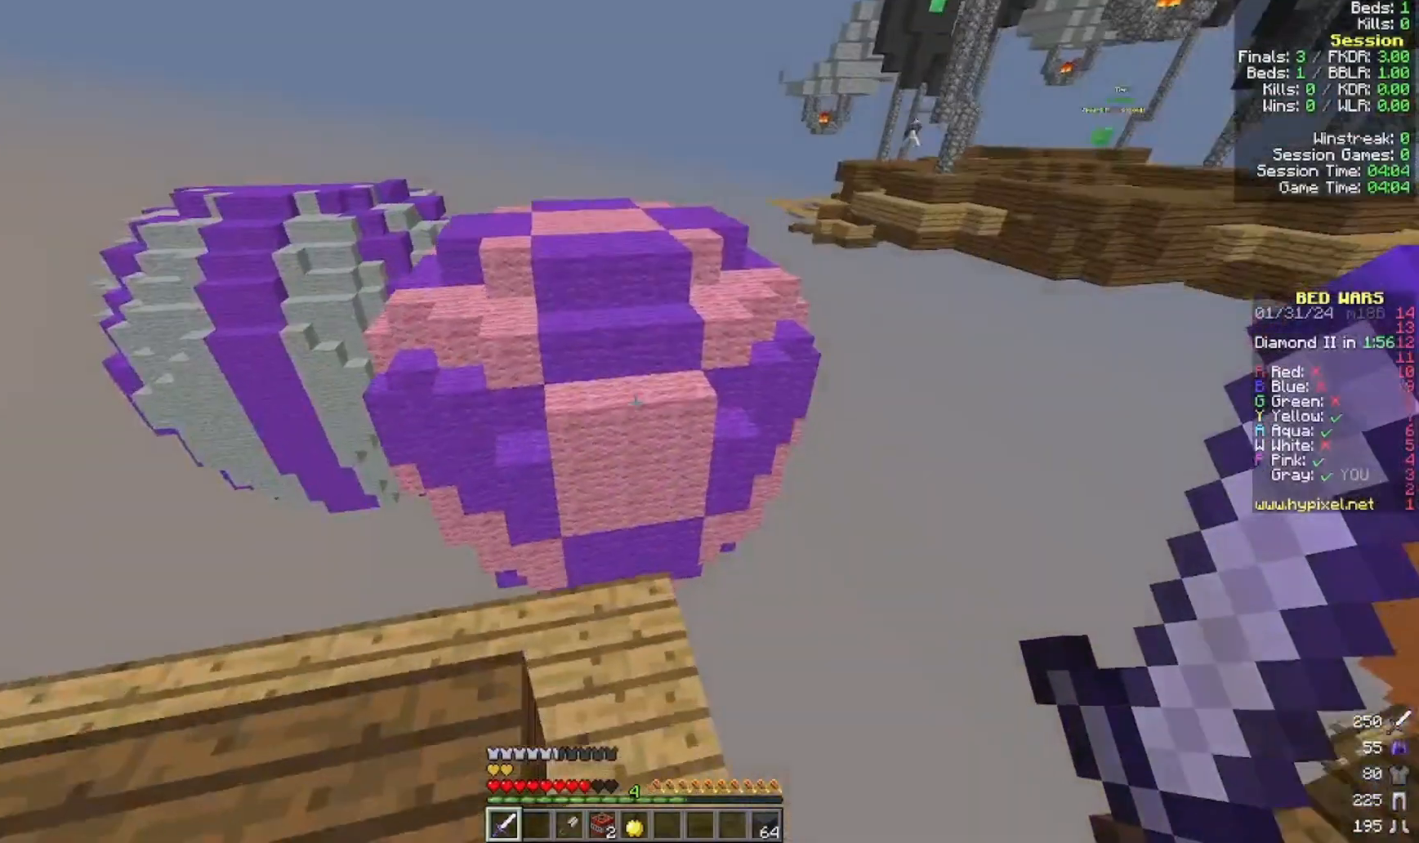
{"keys": ["w"], "mouse": [], "events": []}
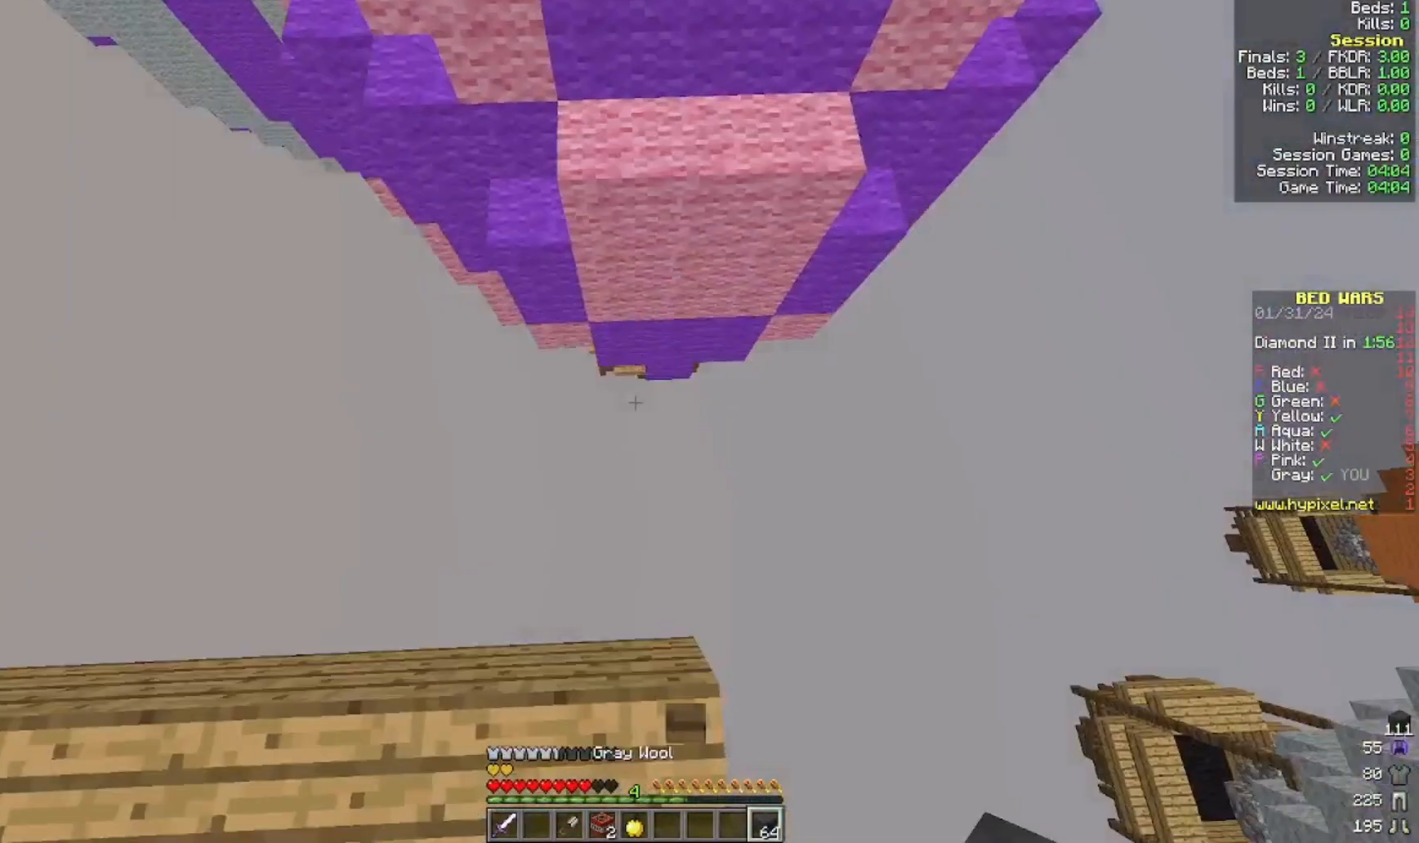
{"keys": ["w"], "mouse": [], "events": [[200, "a", "down"], [500, "a", "up"]]}
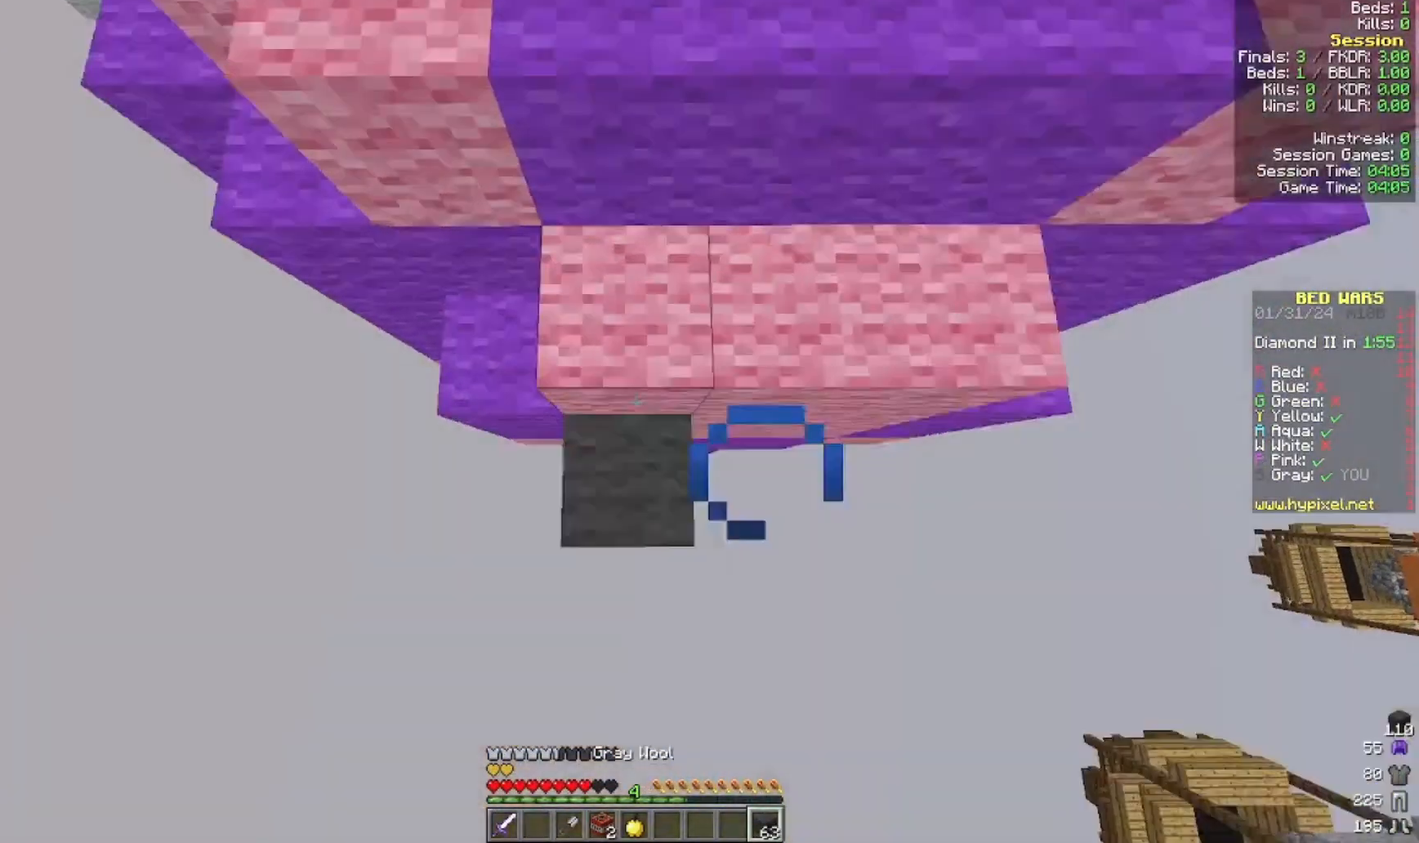
{"keys": ["w"], "mouse": [], "events": [[100, "mouse_right", "down"], [300, "mouse_right", "up"]]}
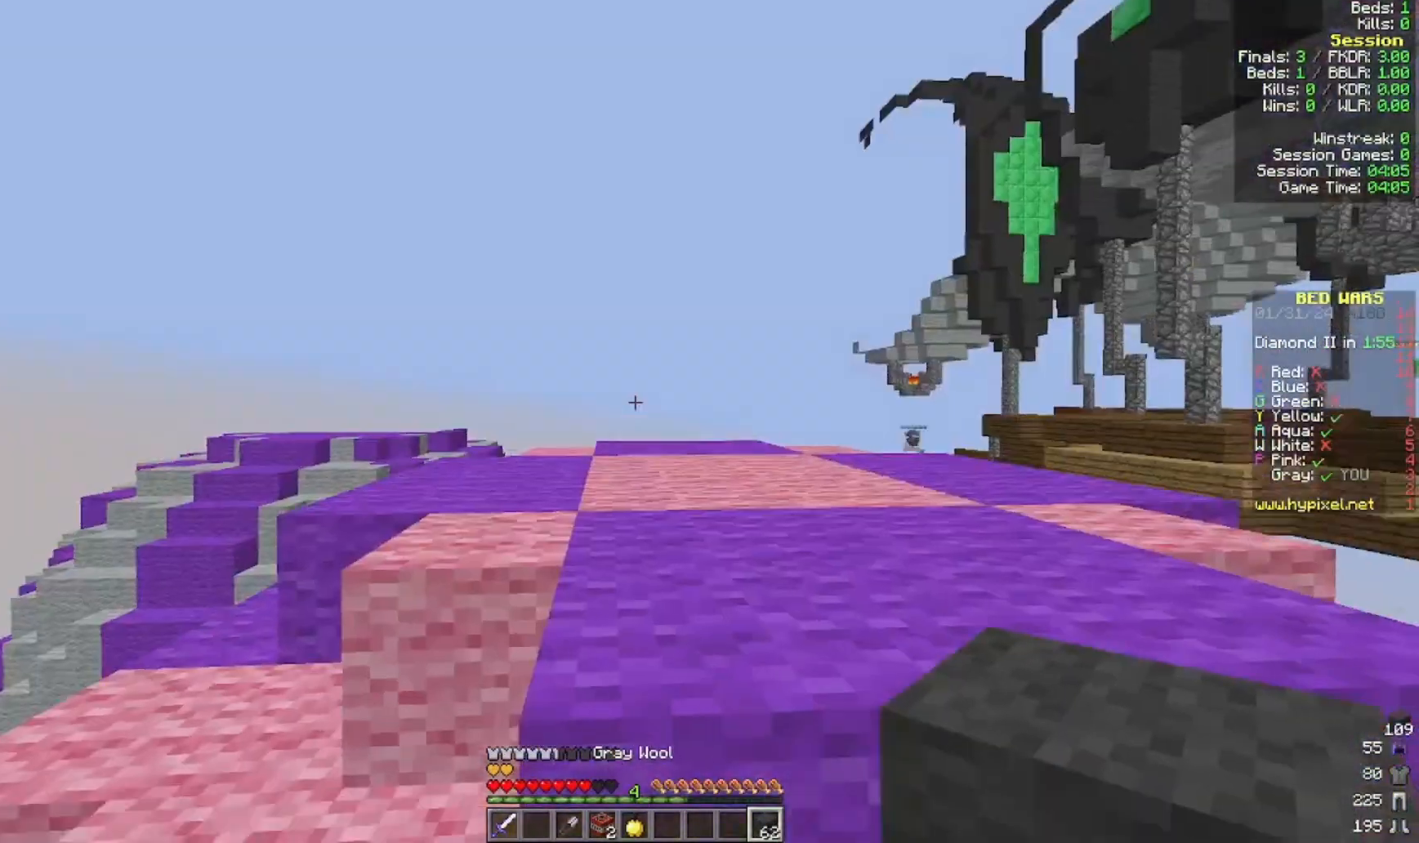
{"keys": ["w"], "mouse": [], "events": []}
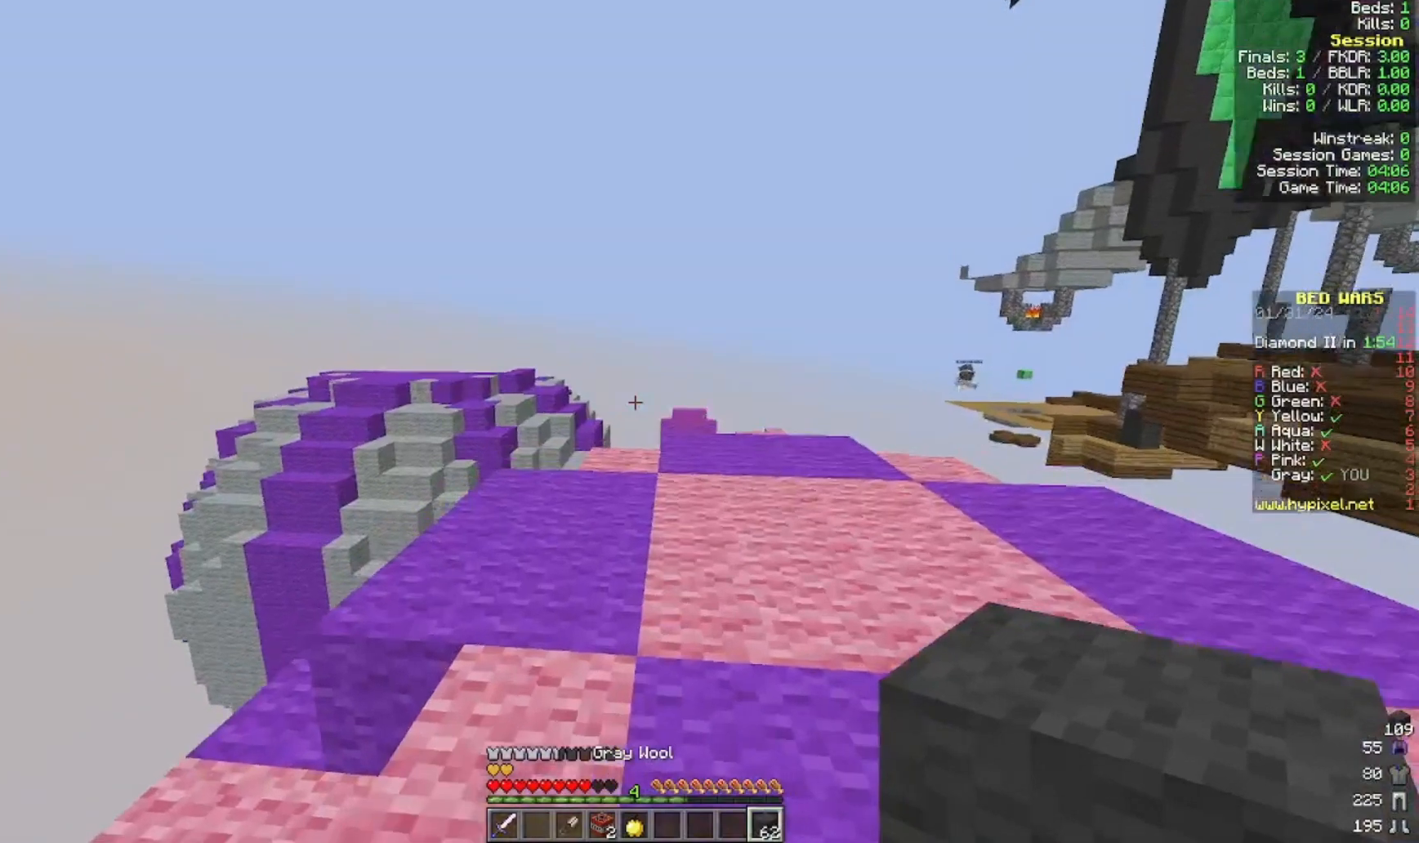
{"keys": ["w"], "mouse": [], "events": []}
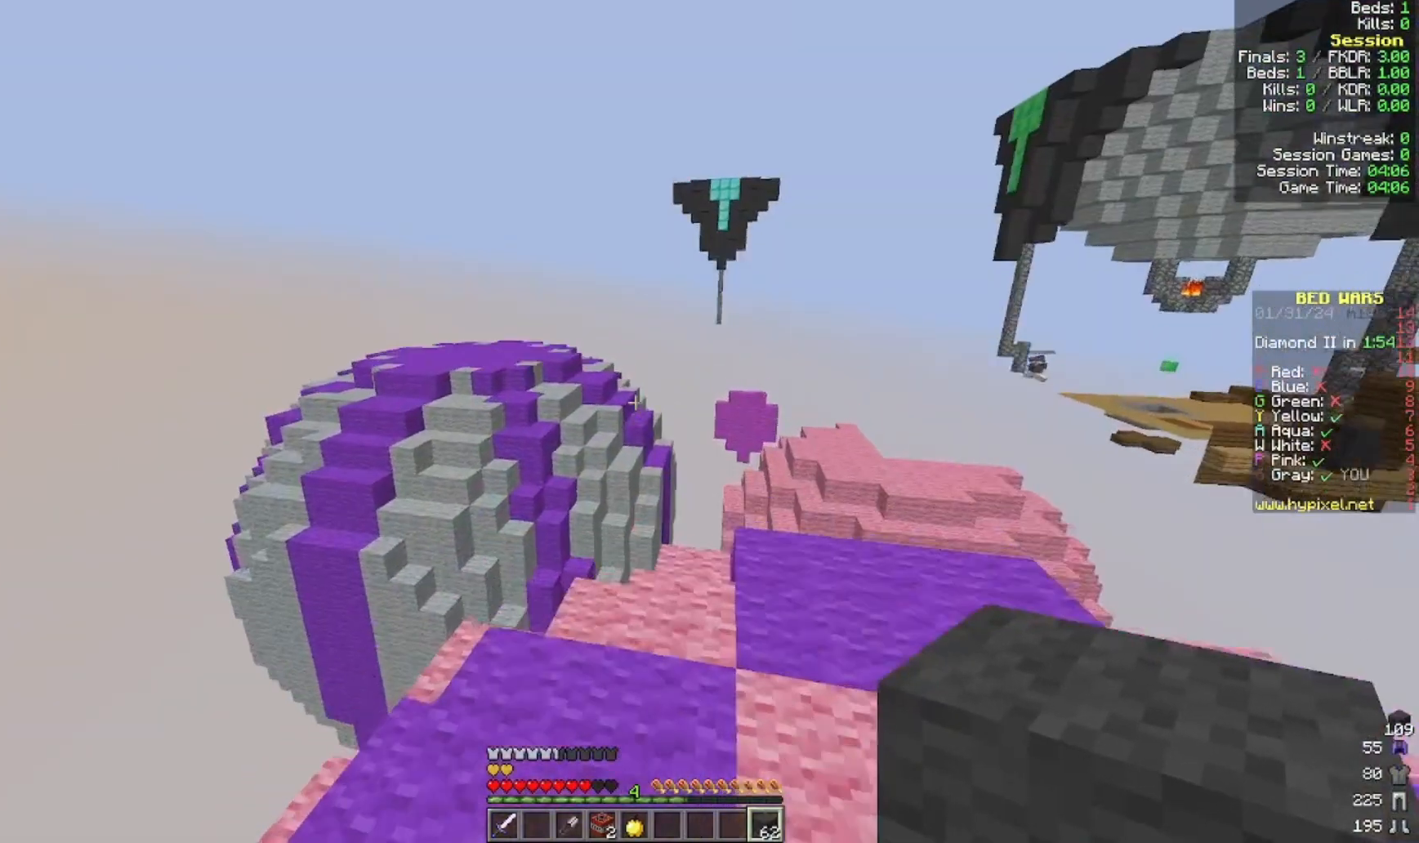
{"keys": ["w"], "mouse": [], "events": []}
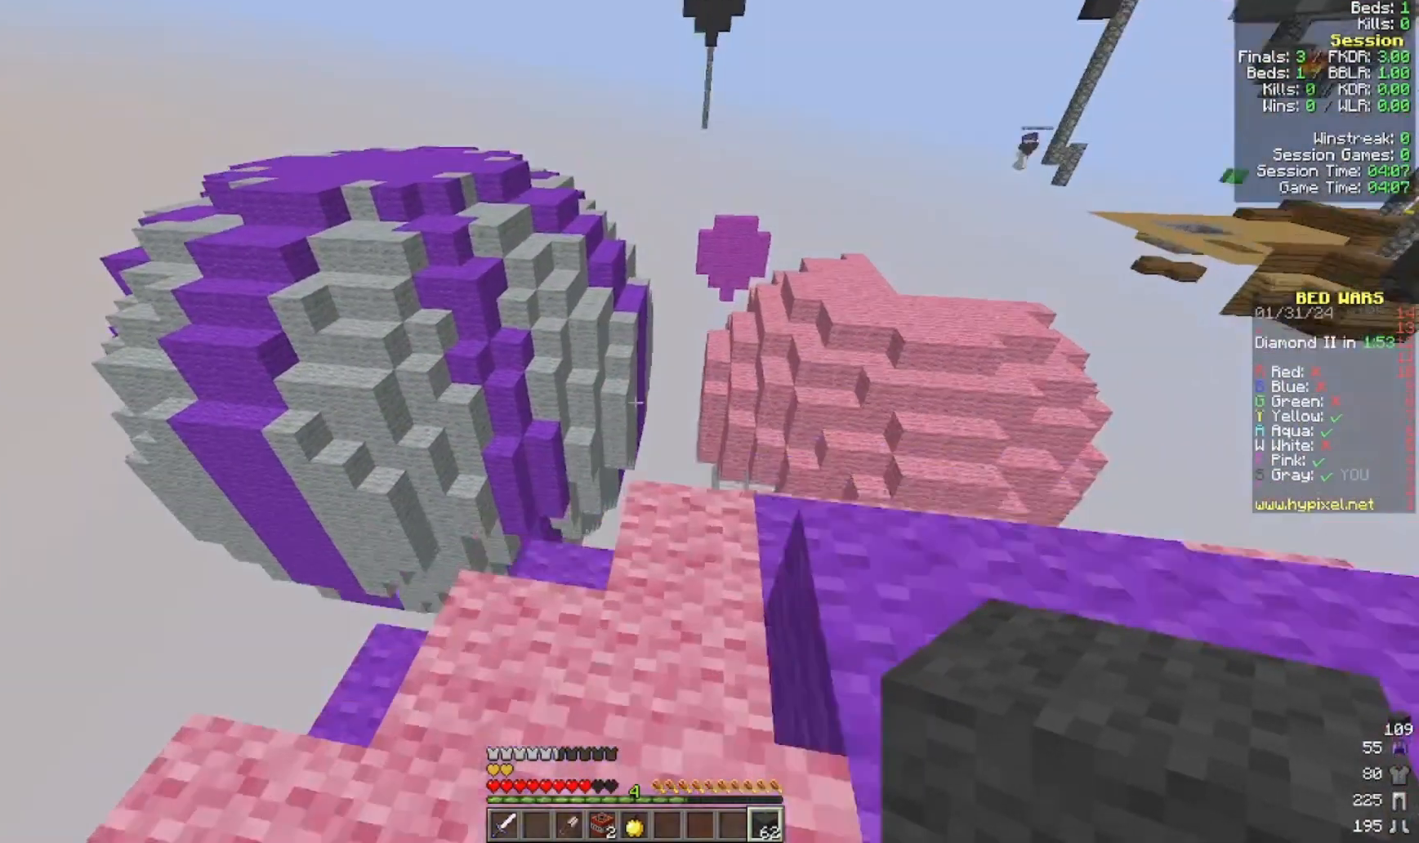
{"keys": ["a"], "mouse": [], "events": [[233, "w", "up"], [500, "a", "down"]]}
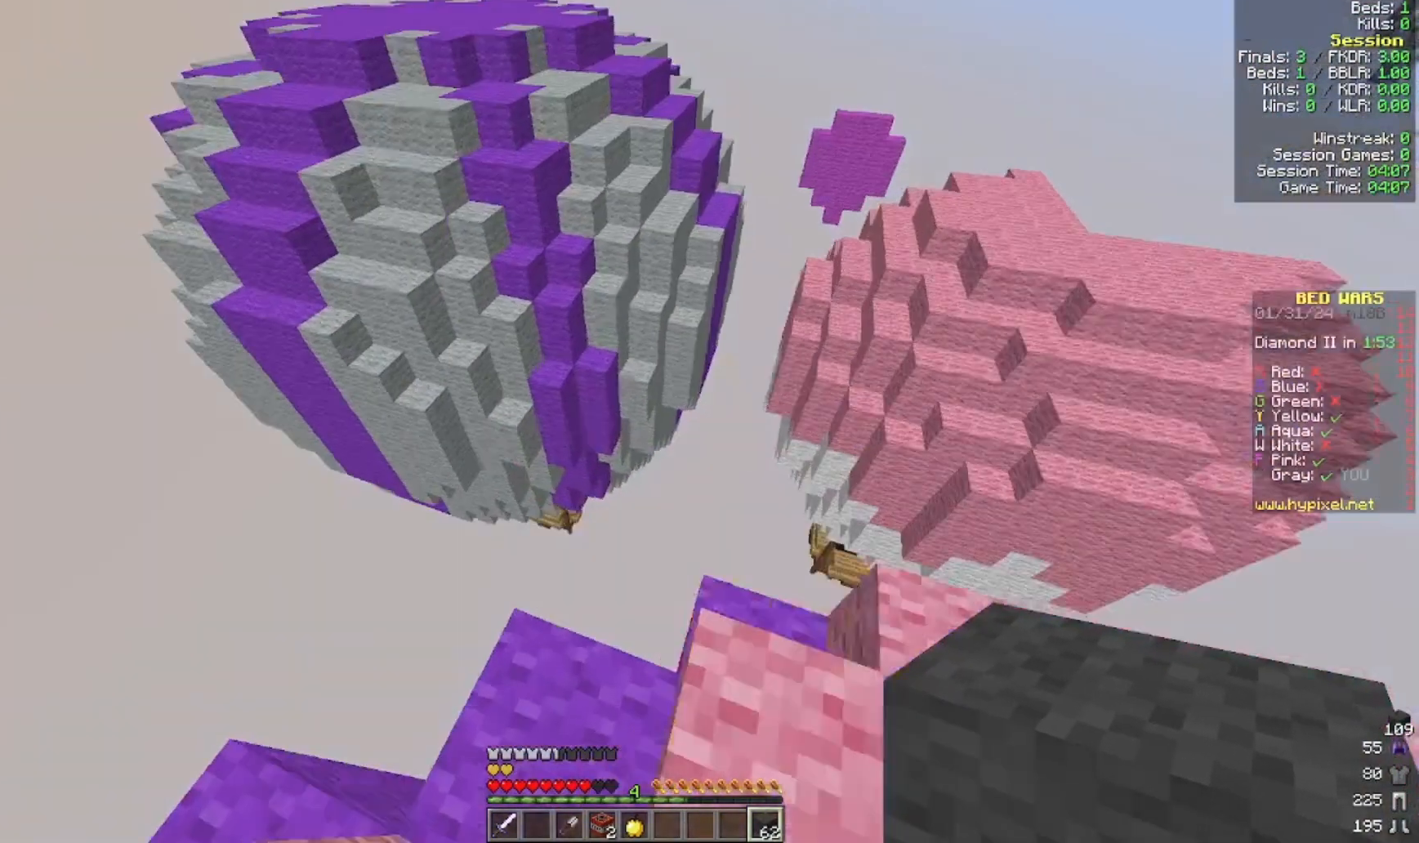
{"keys": [], "mouse": [], "events": [[33, "w", "down"], [300, "a", "up"], [300, "w", "up"]]}
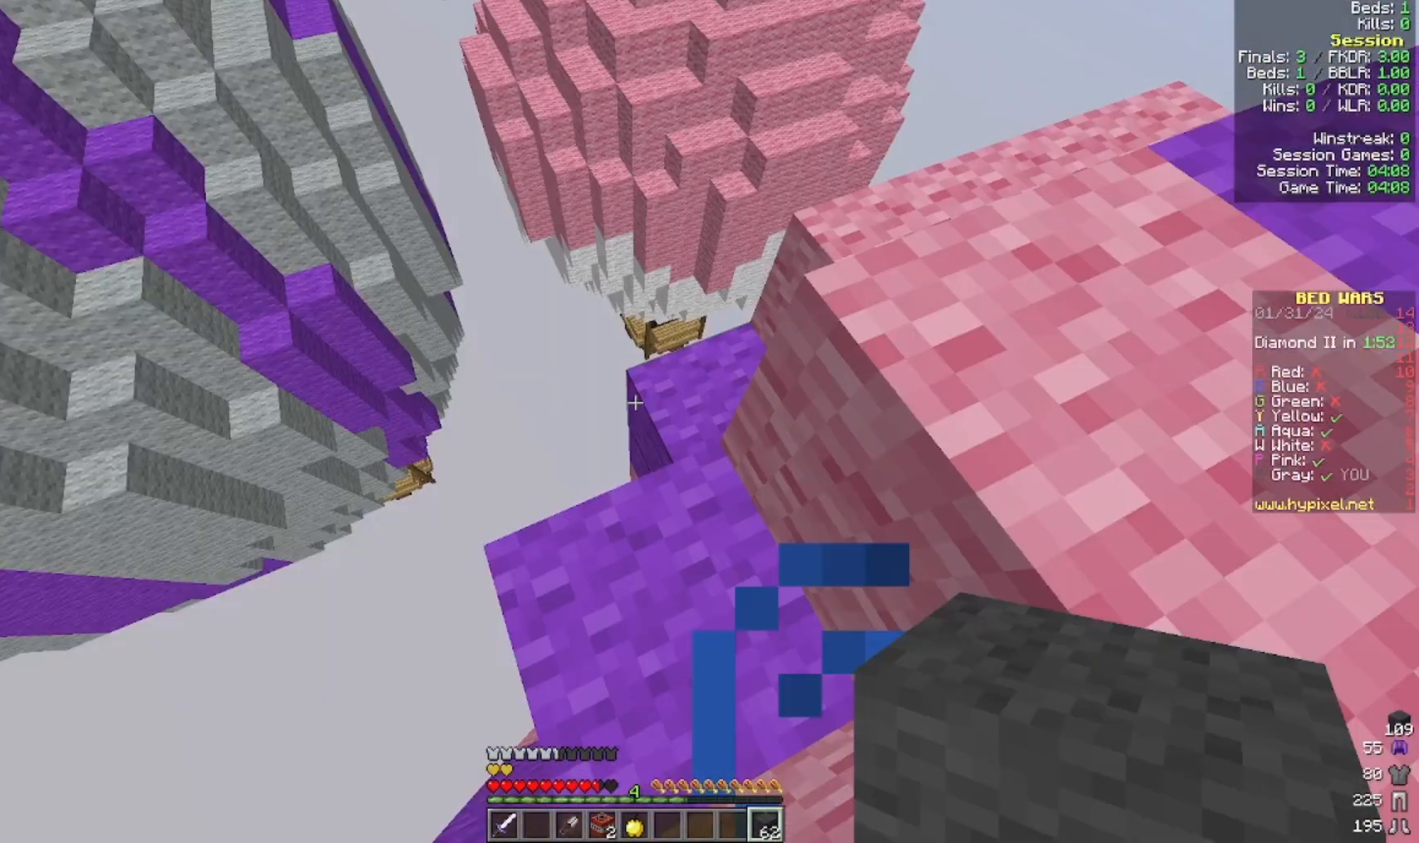
{"keys": ["a", "s"], "mouse": [], "events": [[200, "a", "down"], [200, "s", "down"]]}
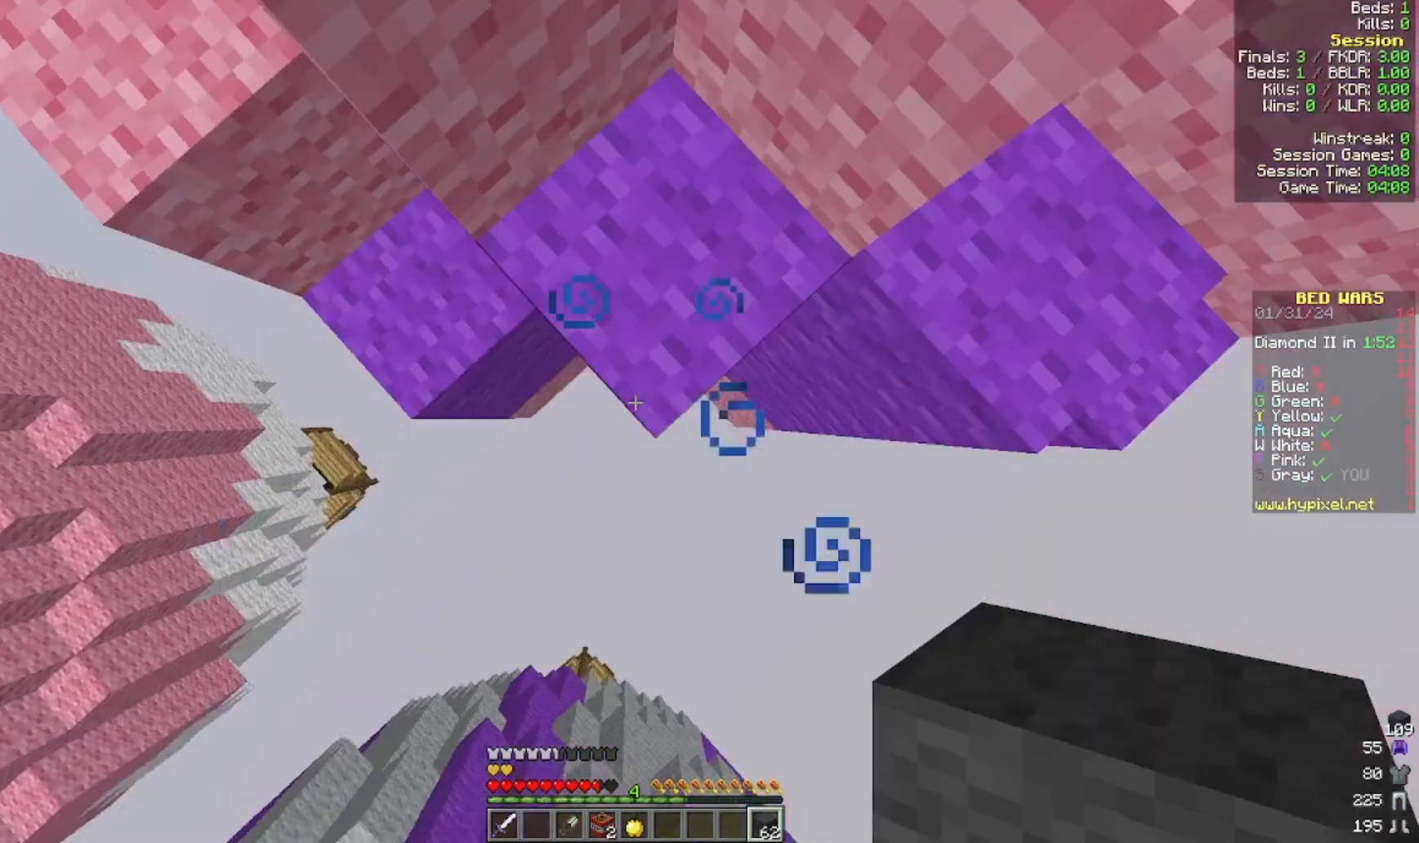
{"keys": ["s"], "mouse": [], "events": [[200, "a", "up"]]}
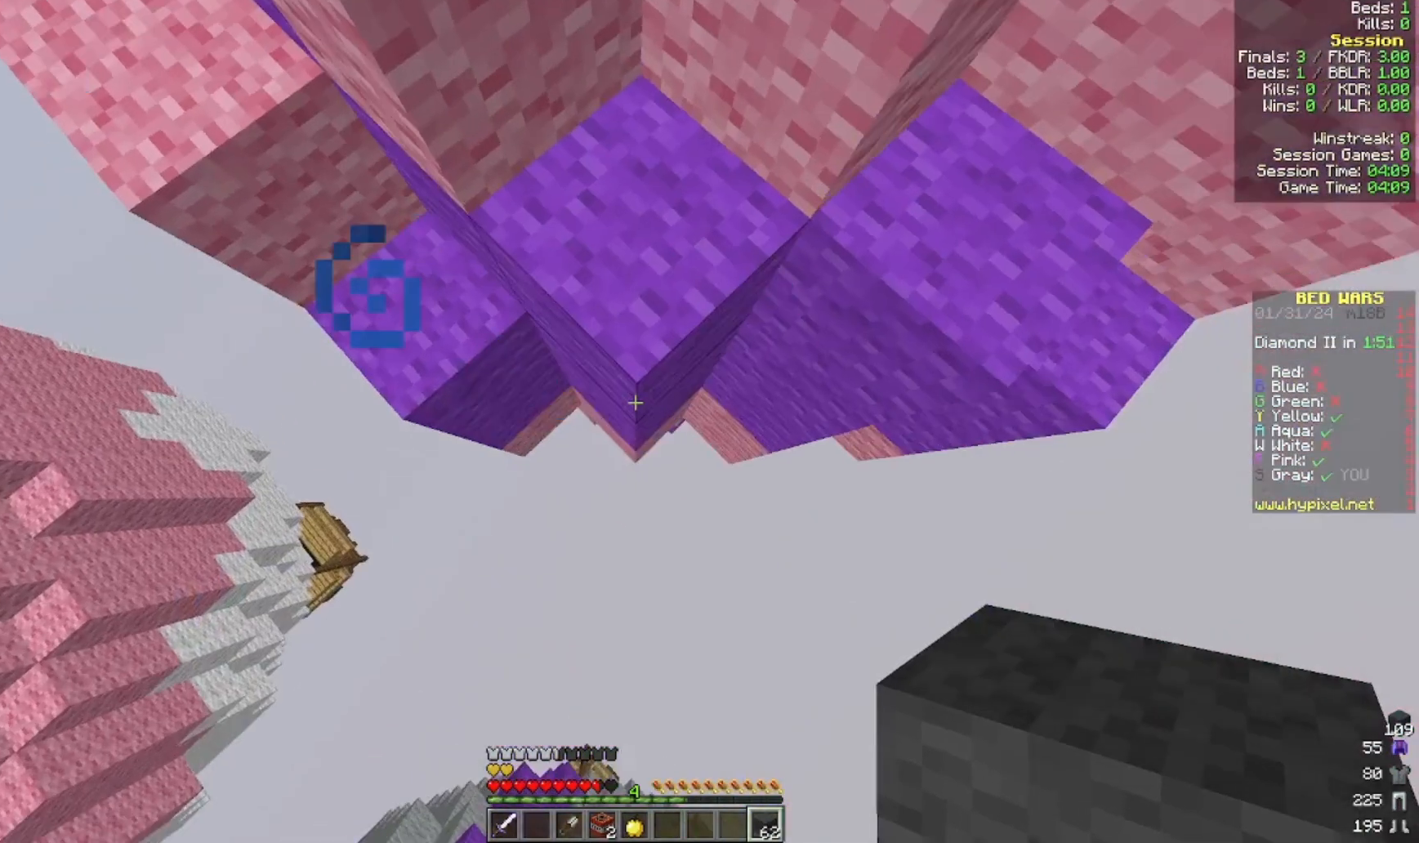
{"keys": ["s"], "mouse": ["right"], "events": [[500, "mouse_right", "down"]]}